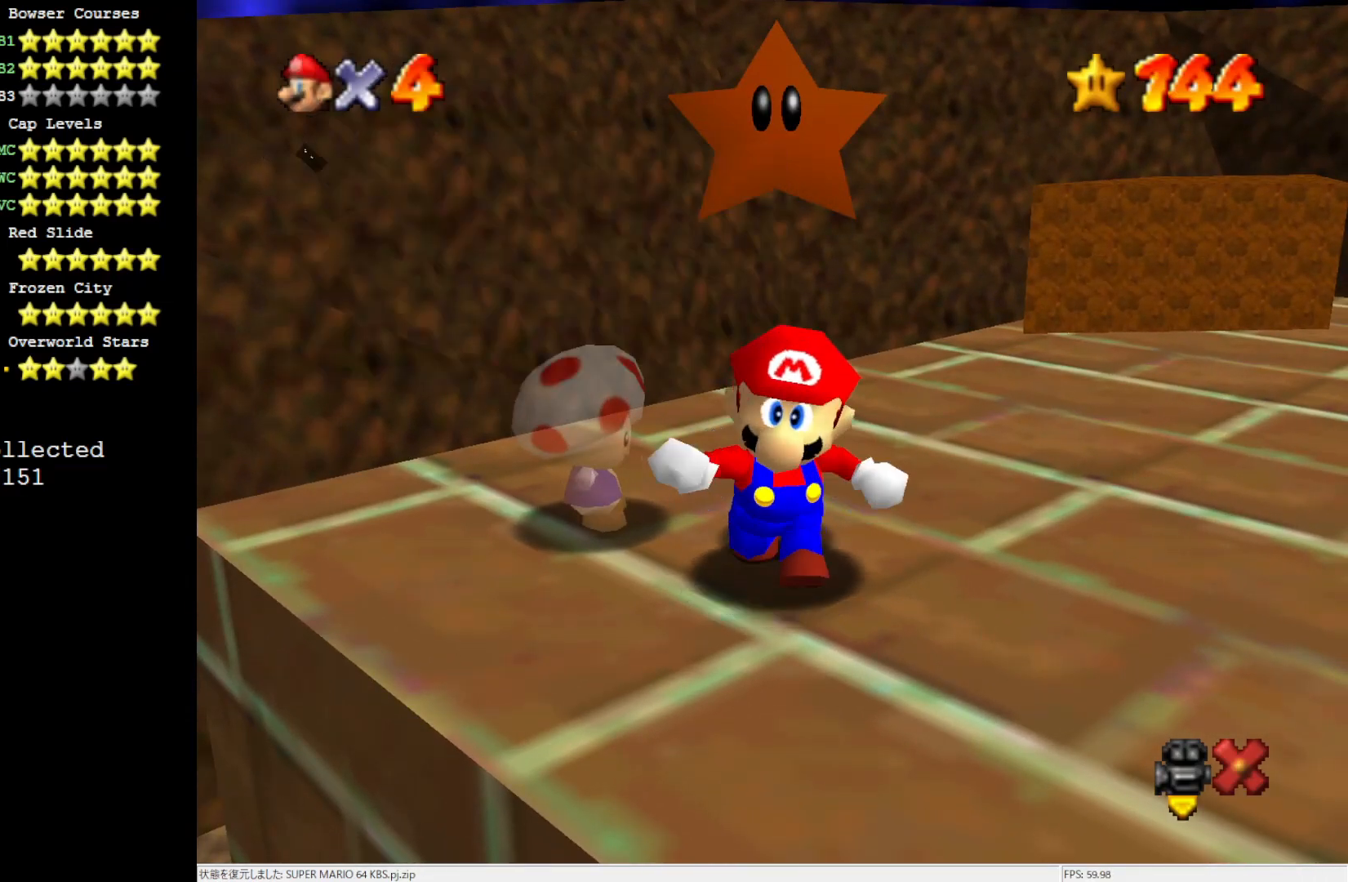
Gameplay with a controller (Nintendo layout); each line is a JSON object with the inputs held at the frame after it. "events" lists button and stick changes between this image and that frame as [ms after this image, input, new state], when the widget could be followed in between. Not read: L3 R3.
{"buttons": [], "left_stick": "center", "events": []}
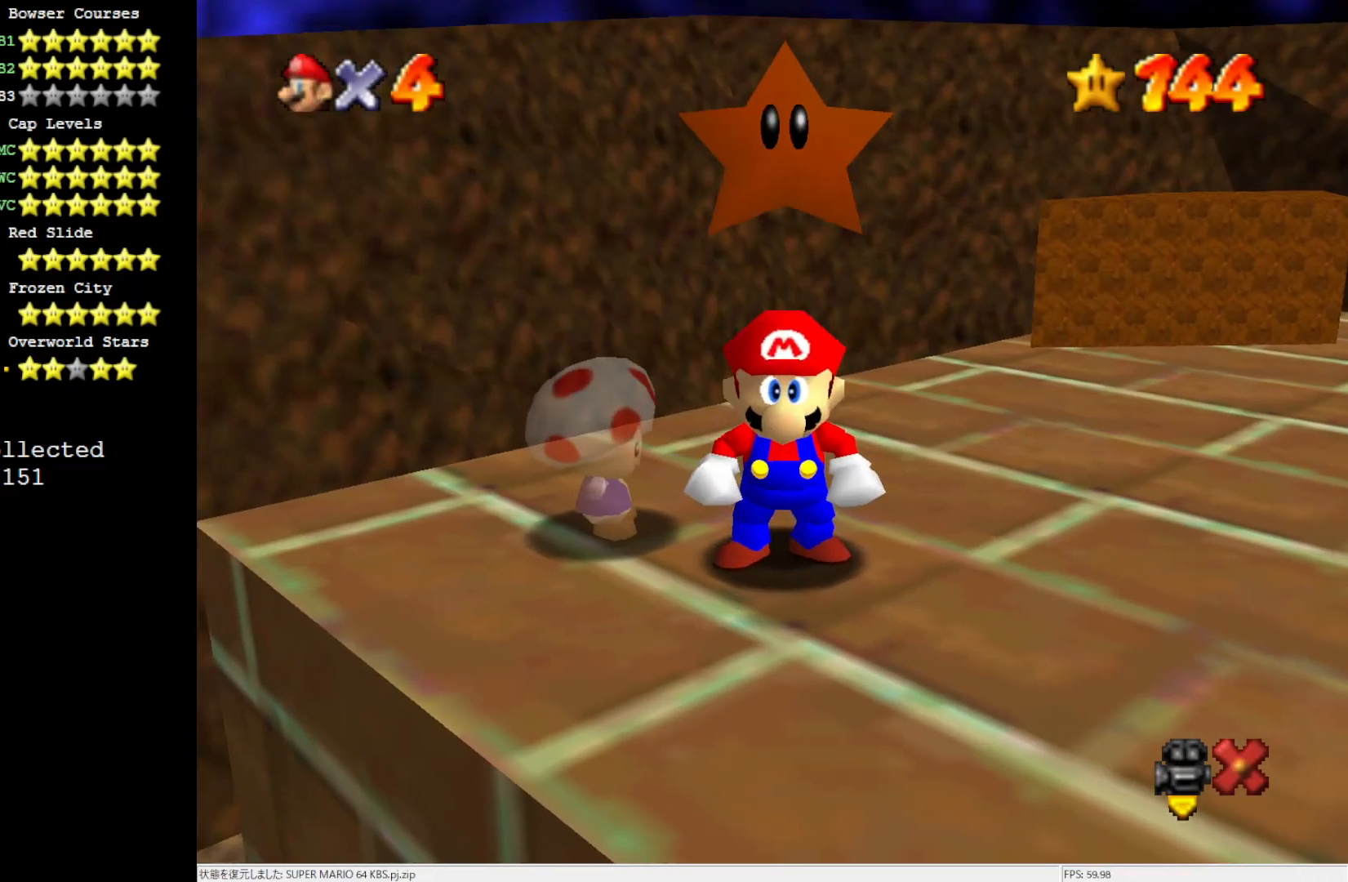
{"buttons": [], "left_stick": "center", "events": []}
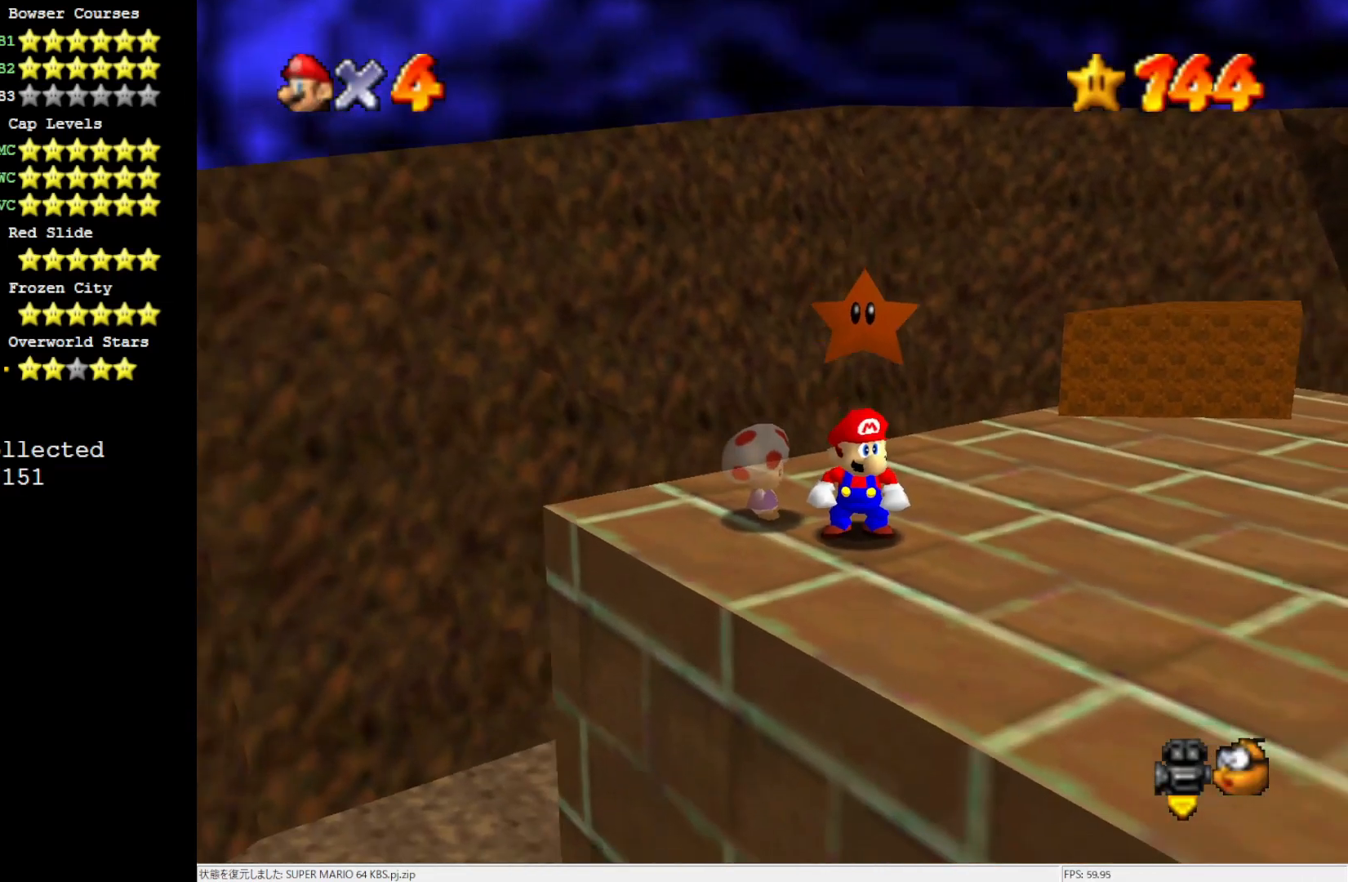
{"buttons": [], "left_stick": "center", "events": []}
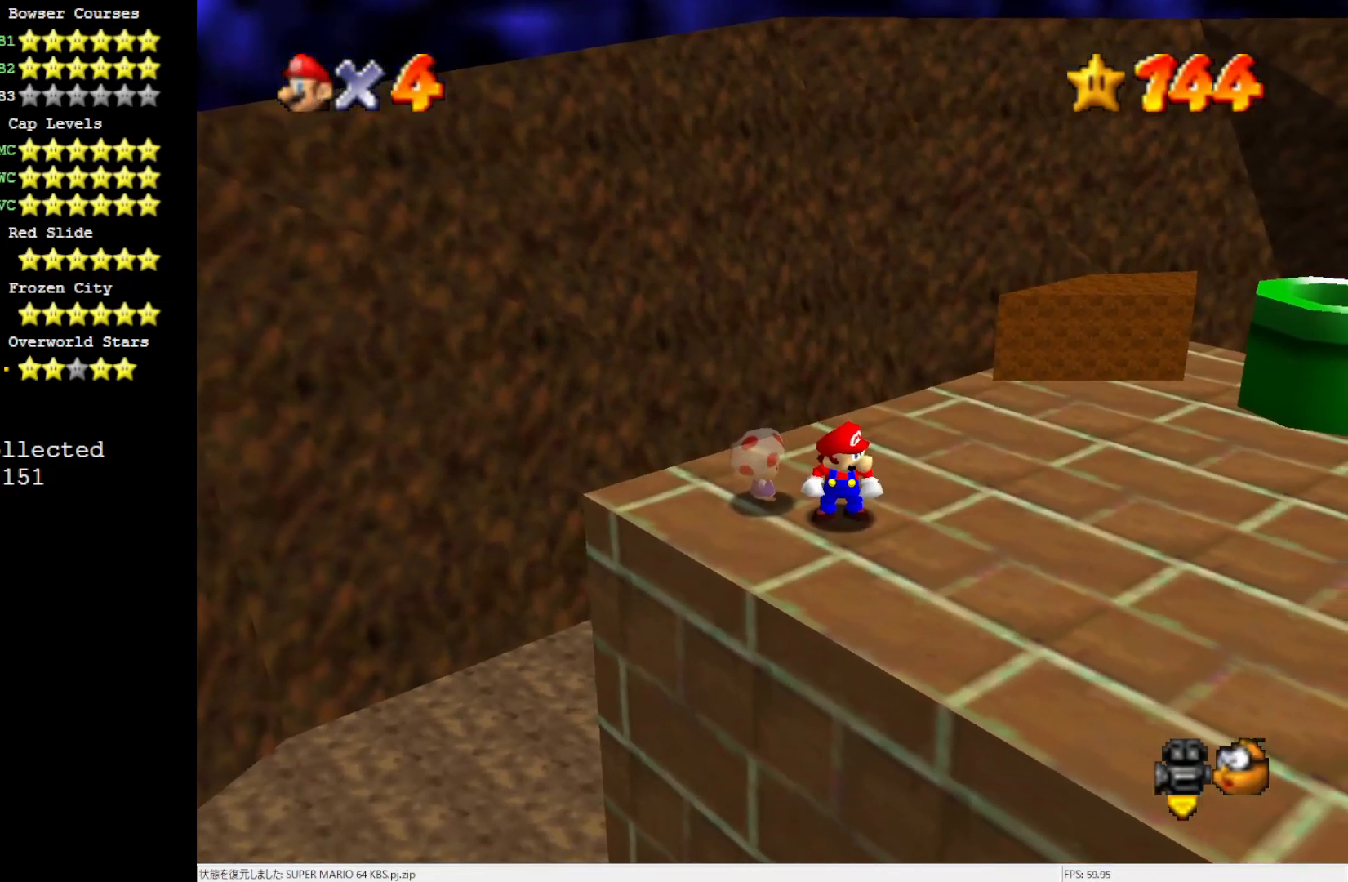
{"buttons": ["C_LEFT"], "left_stick": "up-right", "events": [[350, "C_LEFT", "down"], [400, "left_stick", "up-right"], [433, "C_LEFT", "up"], [500, "C_LEFT", "down"]]}
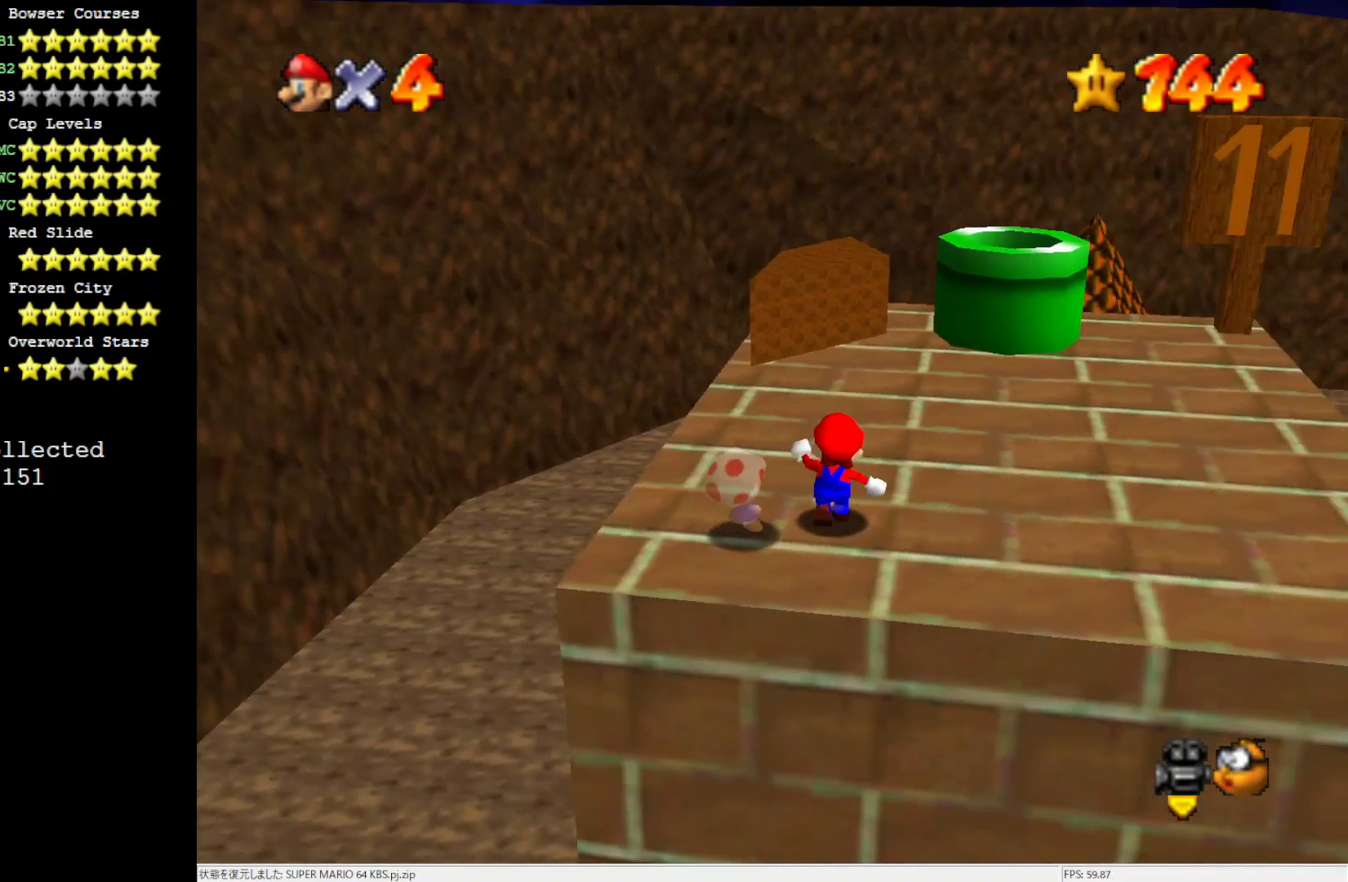
{"buttons": [], "left_stick": "up", "events": [[150, "C_LEFT", "up"], [300, "left_stick", "up"]]}
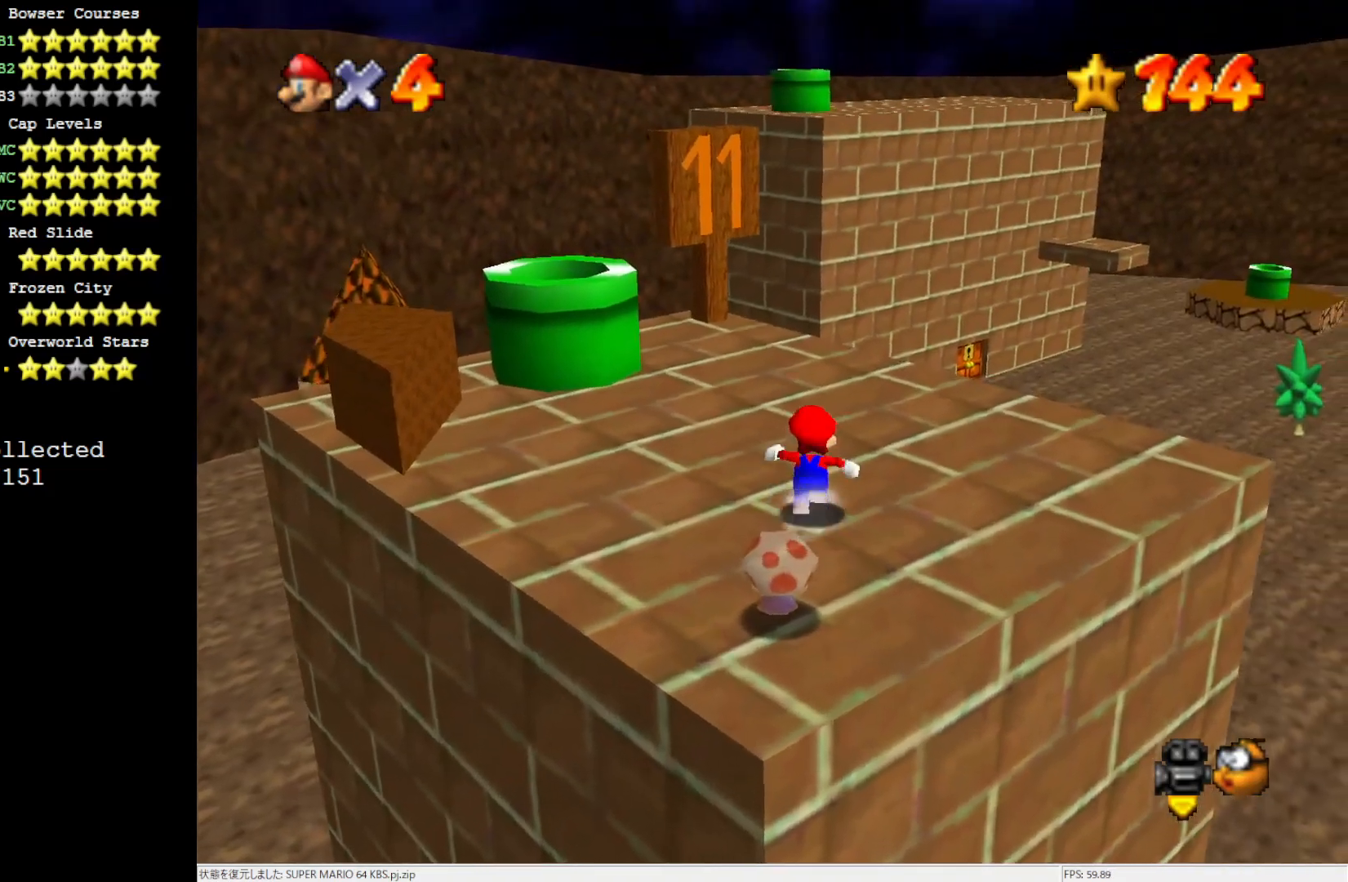
{"buttons": [], "left_stick": "up", "events": [[67, "A", "down"], [383, "A", "up"]]}
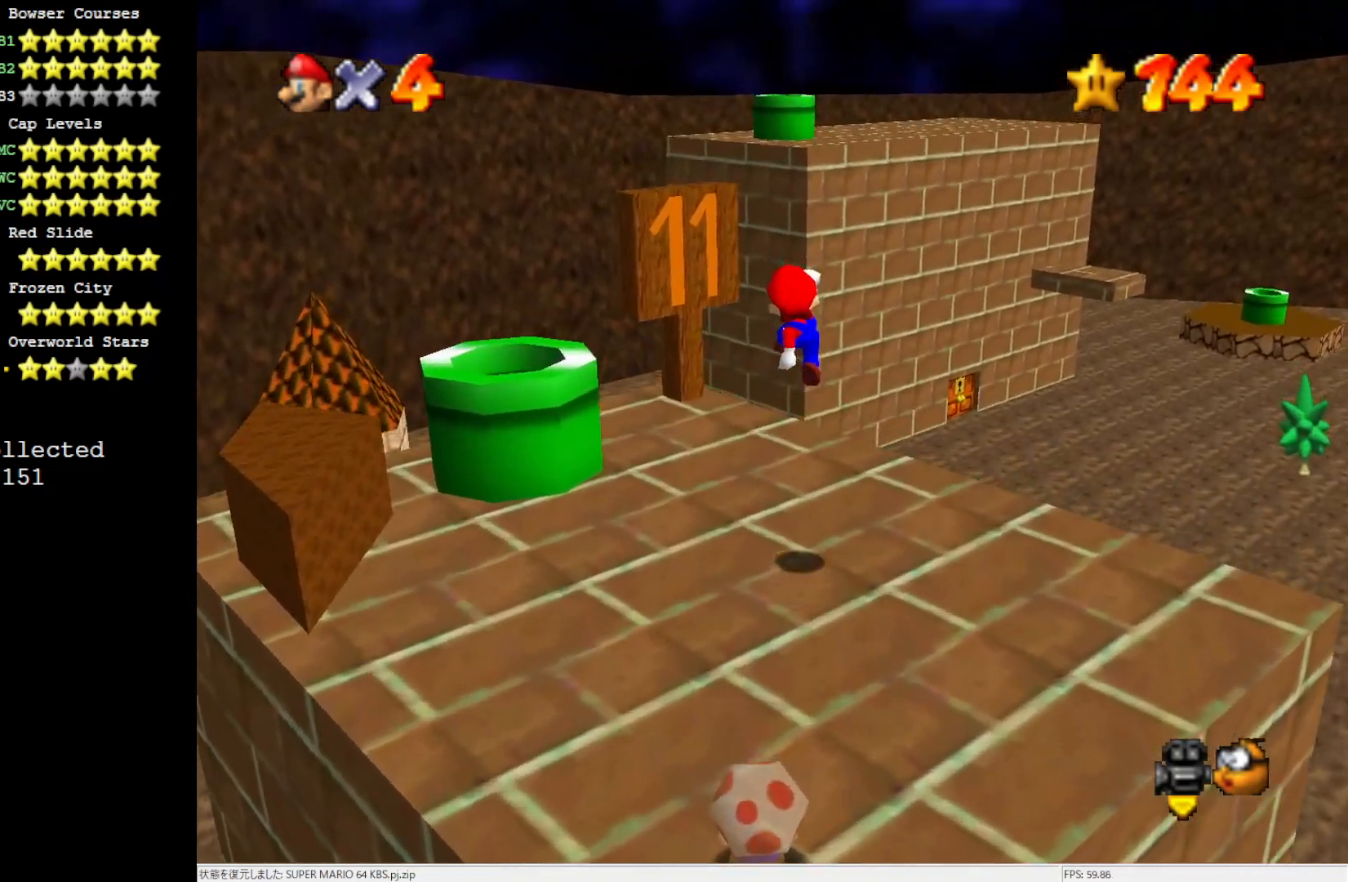
{"buttons": [], "left_stick": "up", "events": [[267, "B", "down"], [350, "B", "up"], [433, "B", "down"], [500, "B", "up"]]}
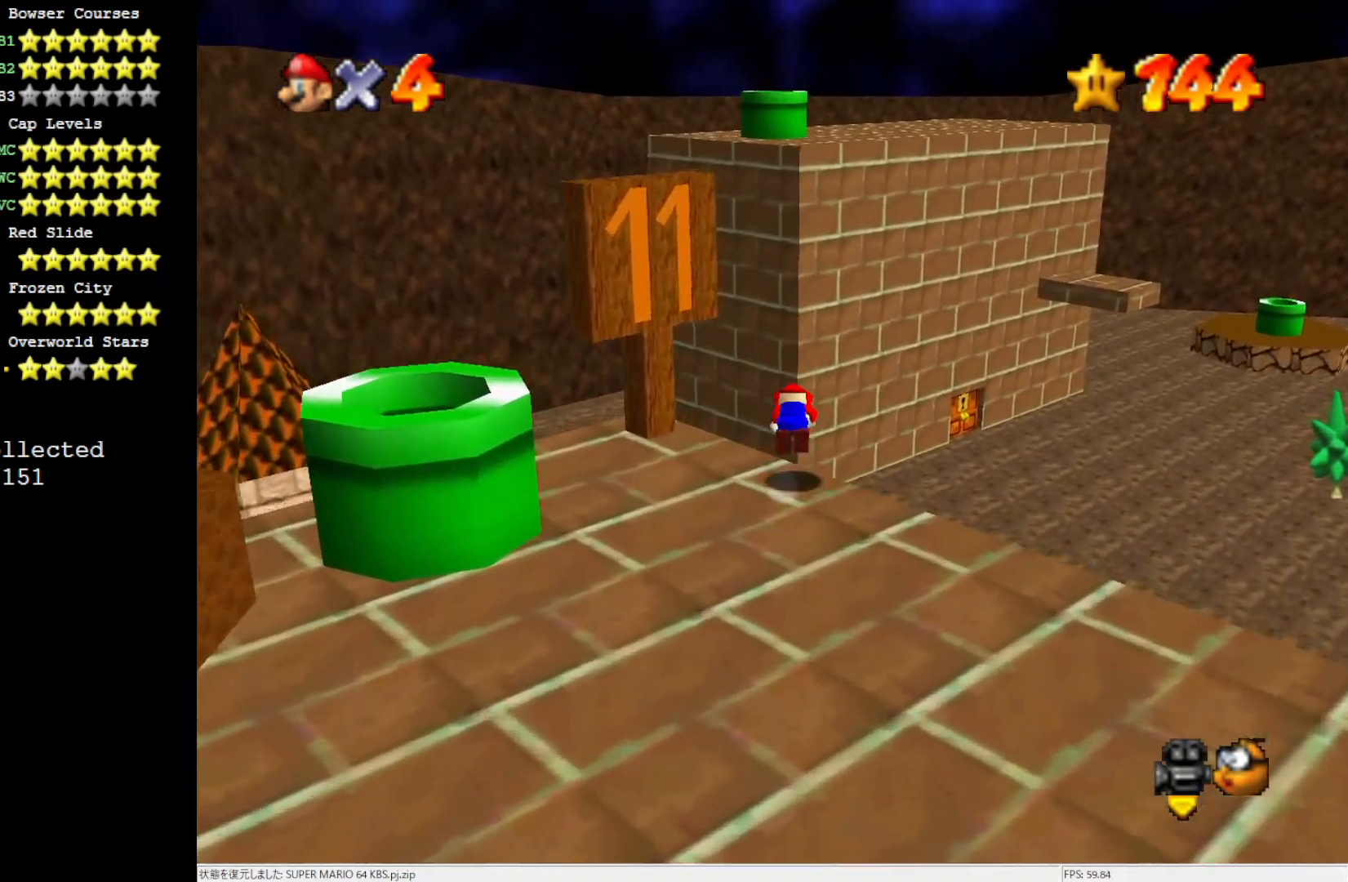
{"buttons": [], "left_stick": "up", "events": []}
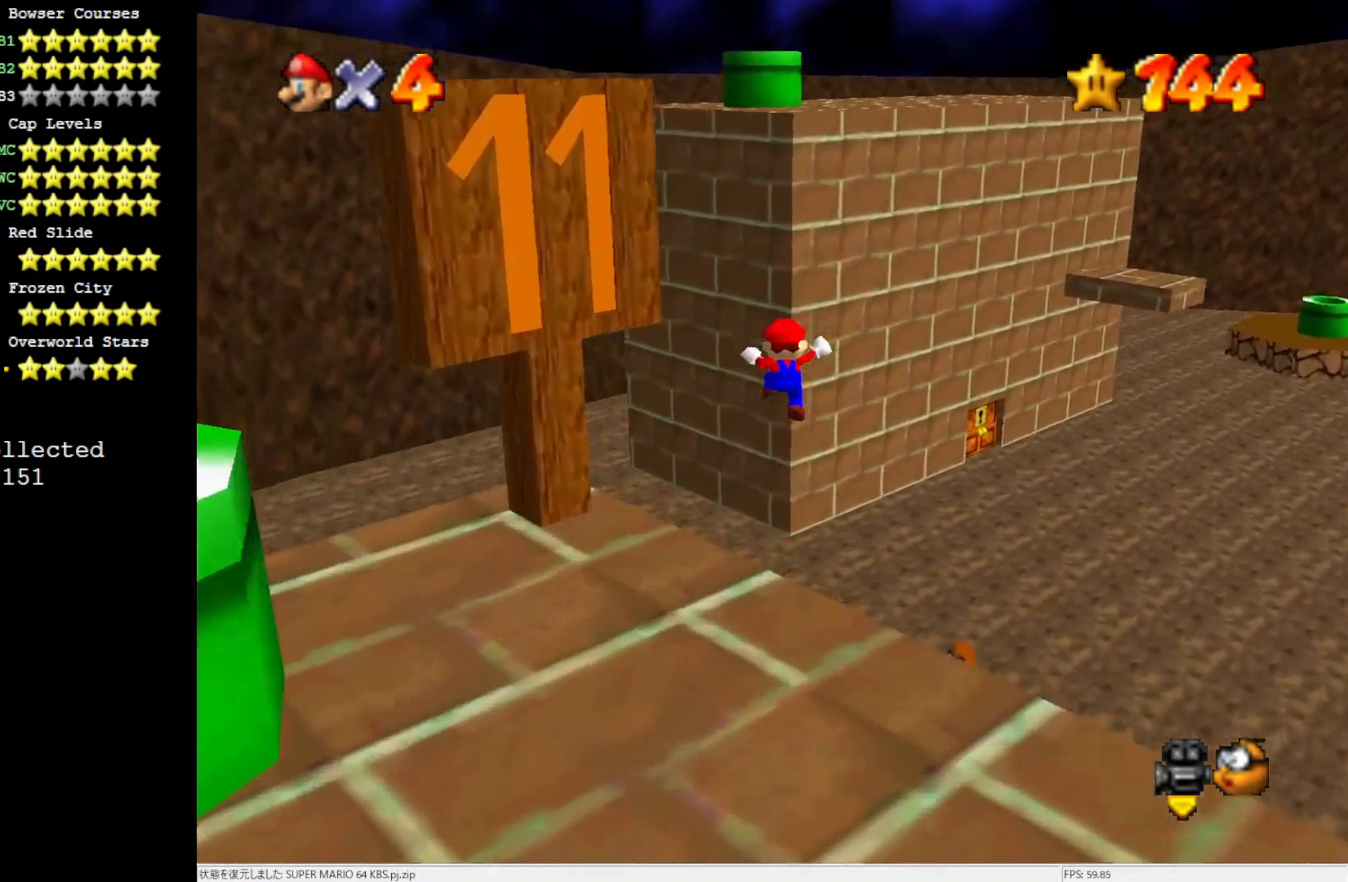
{"buttons": [], "left_stick": "up-right", "events": [[233, "C_RIGHT", "down"], [367, "C_RIGHT", "up"], [433, "left_stick", "up-right"]]}
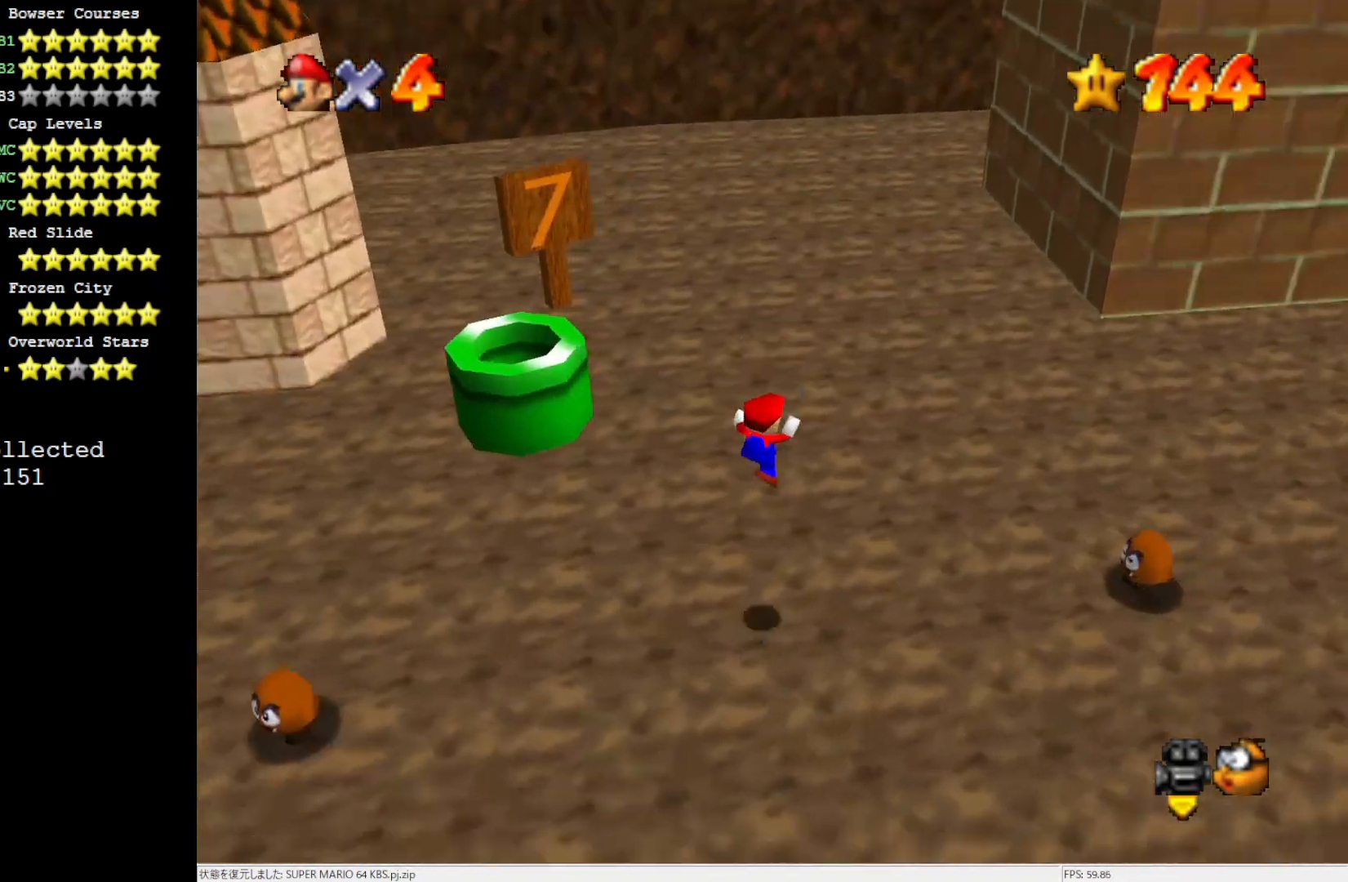
{"buttons": [], "left_stick": "up-right", "events": []}
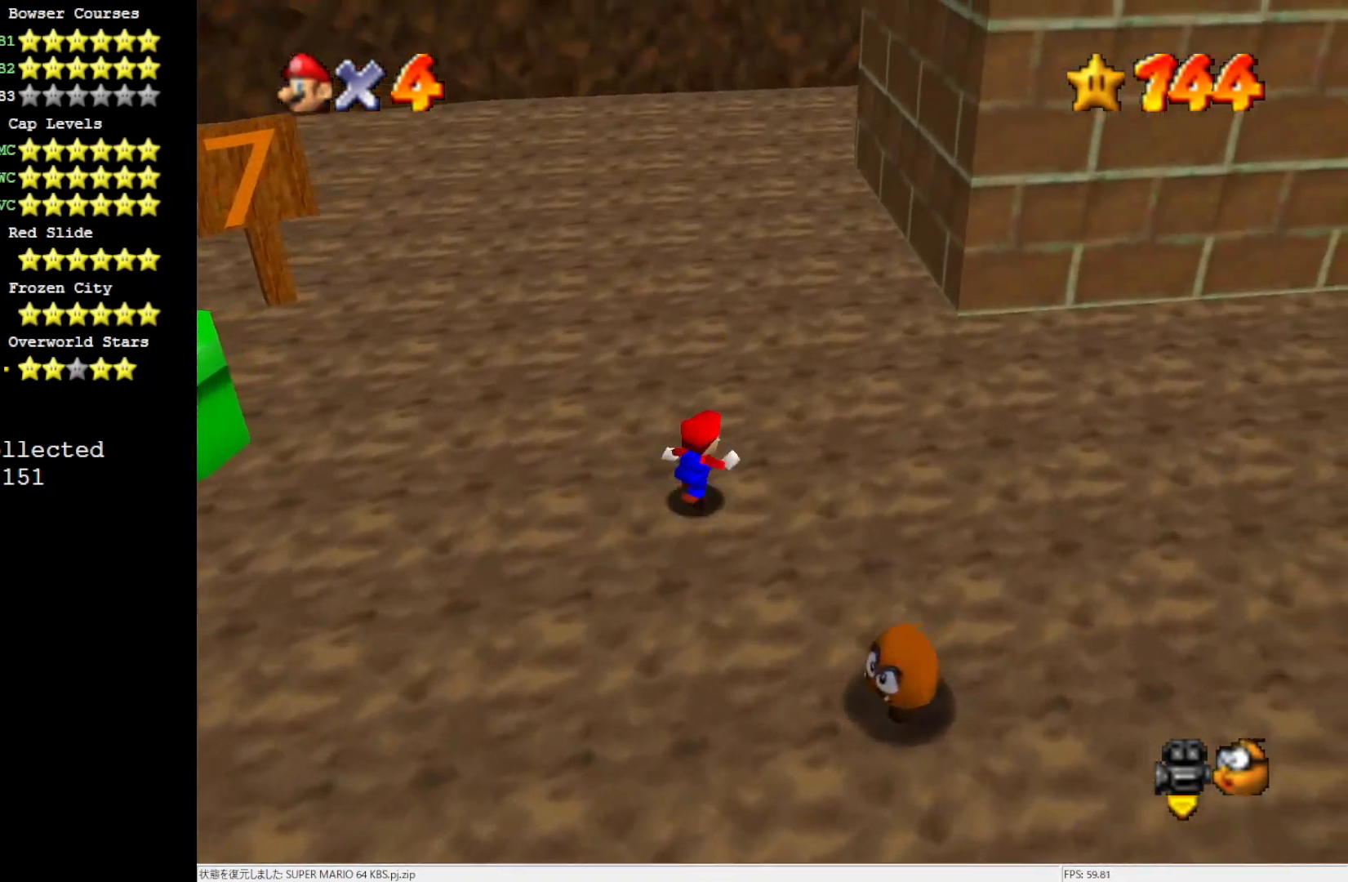
{"buttons": ["B"], "left_stick": "right", "events": [[17, "B", "down"], [100, "B", "up"], [133, "left_stick", "right"], [400, "B", "down"]]}
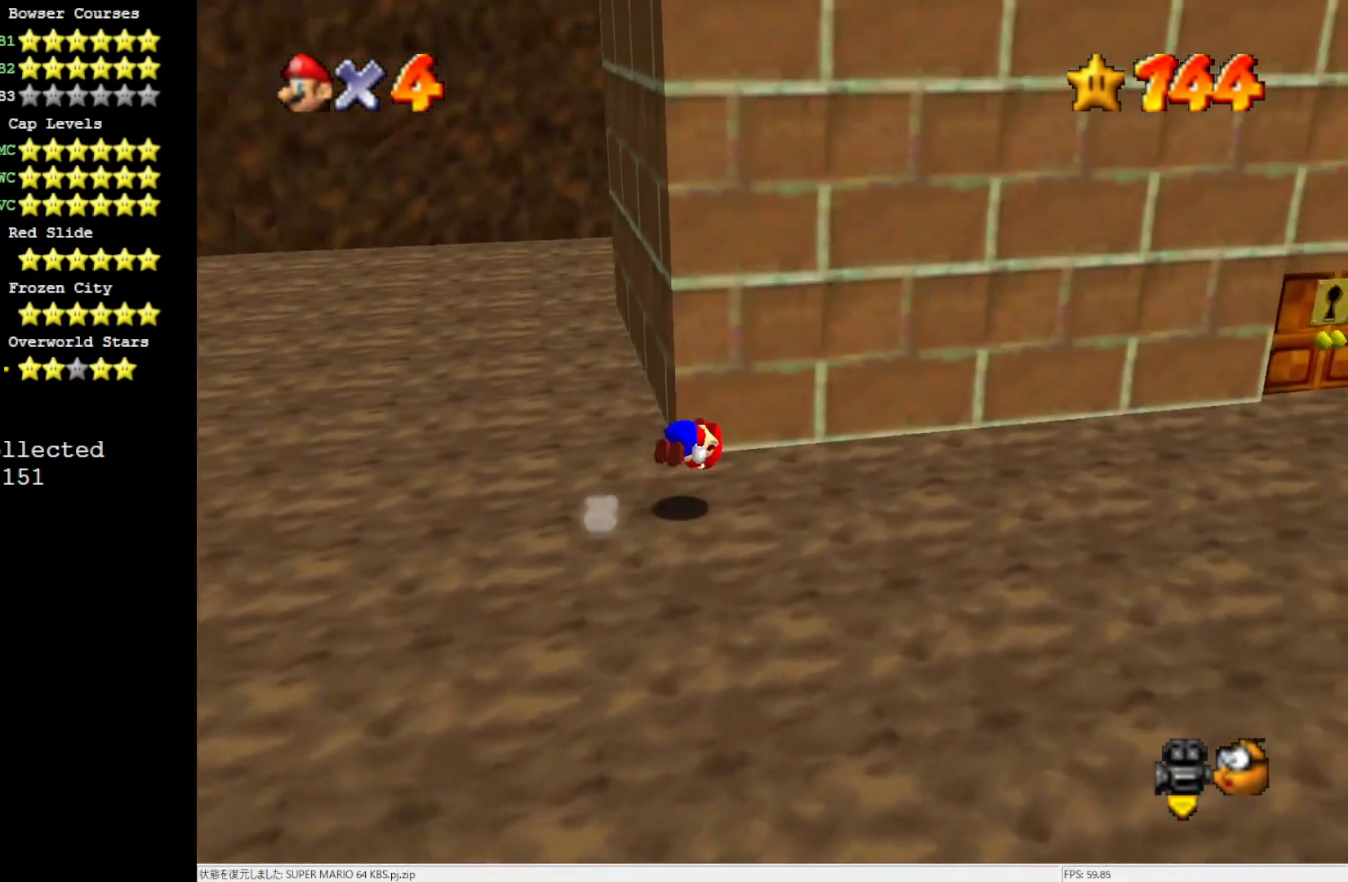
{"buttons": [], "left_stick": "right", "events": [[50, "B", "up"]]}
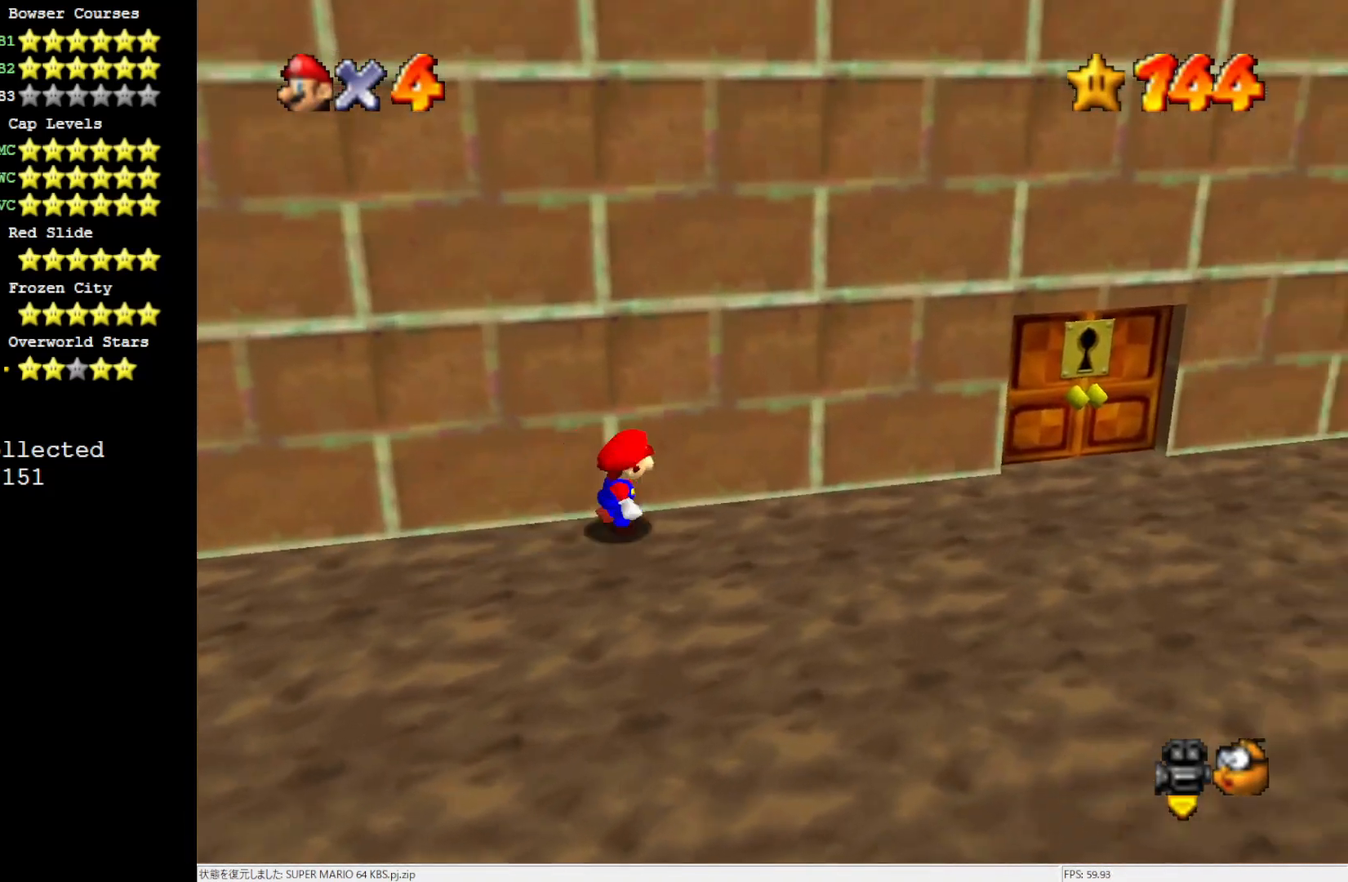
{"buttons": [], "left_stick": "up-right", "events": [[17, "A", "down"], [133, "A", "up"], [400, "left_stick", "up-right"]]}
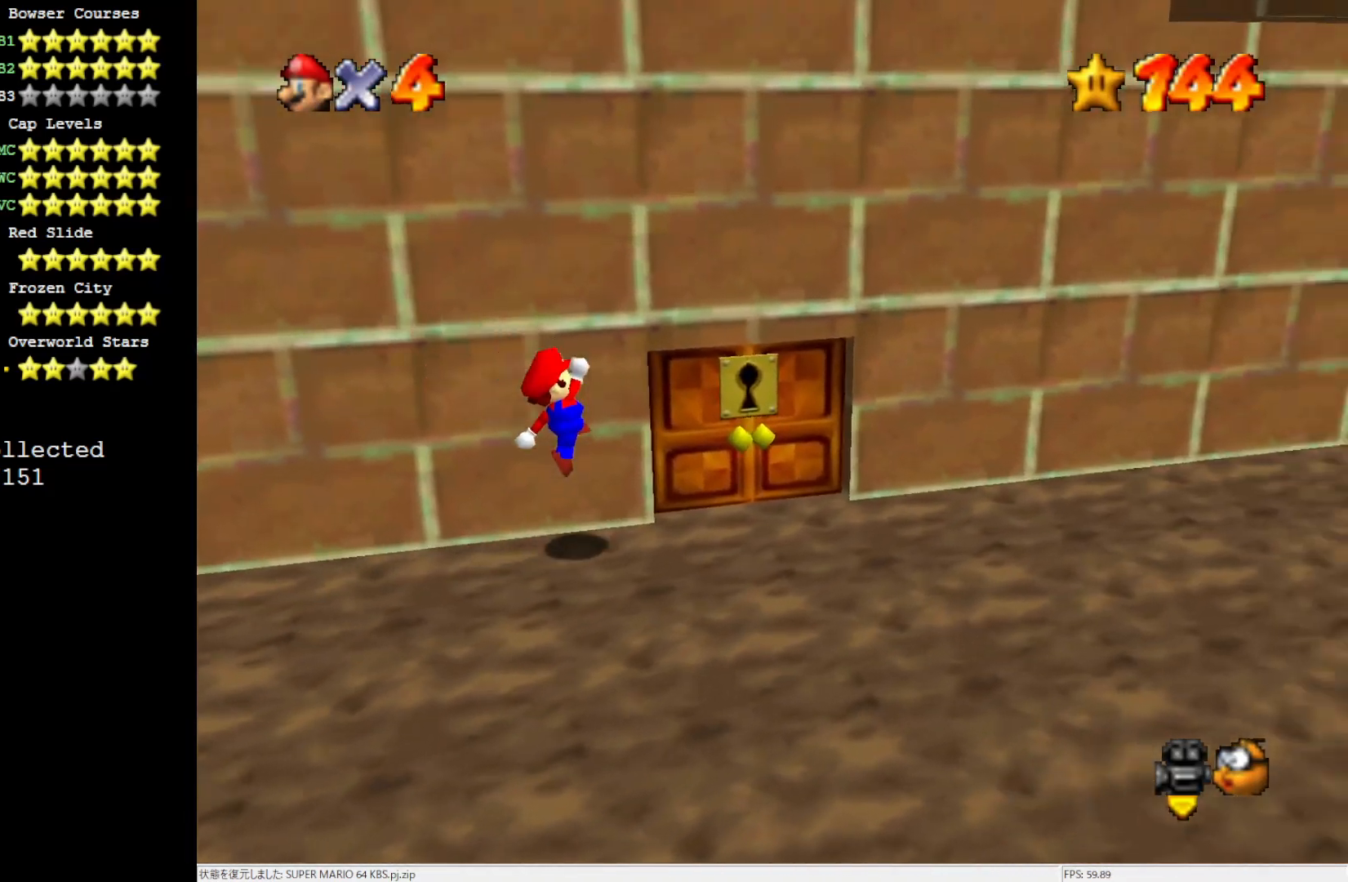
{"buttons": [], "left_stick": "up", "events": [[133, "left_stick", "up"]]}
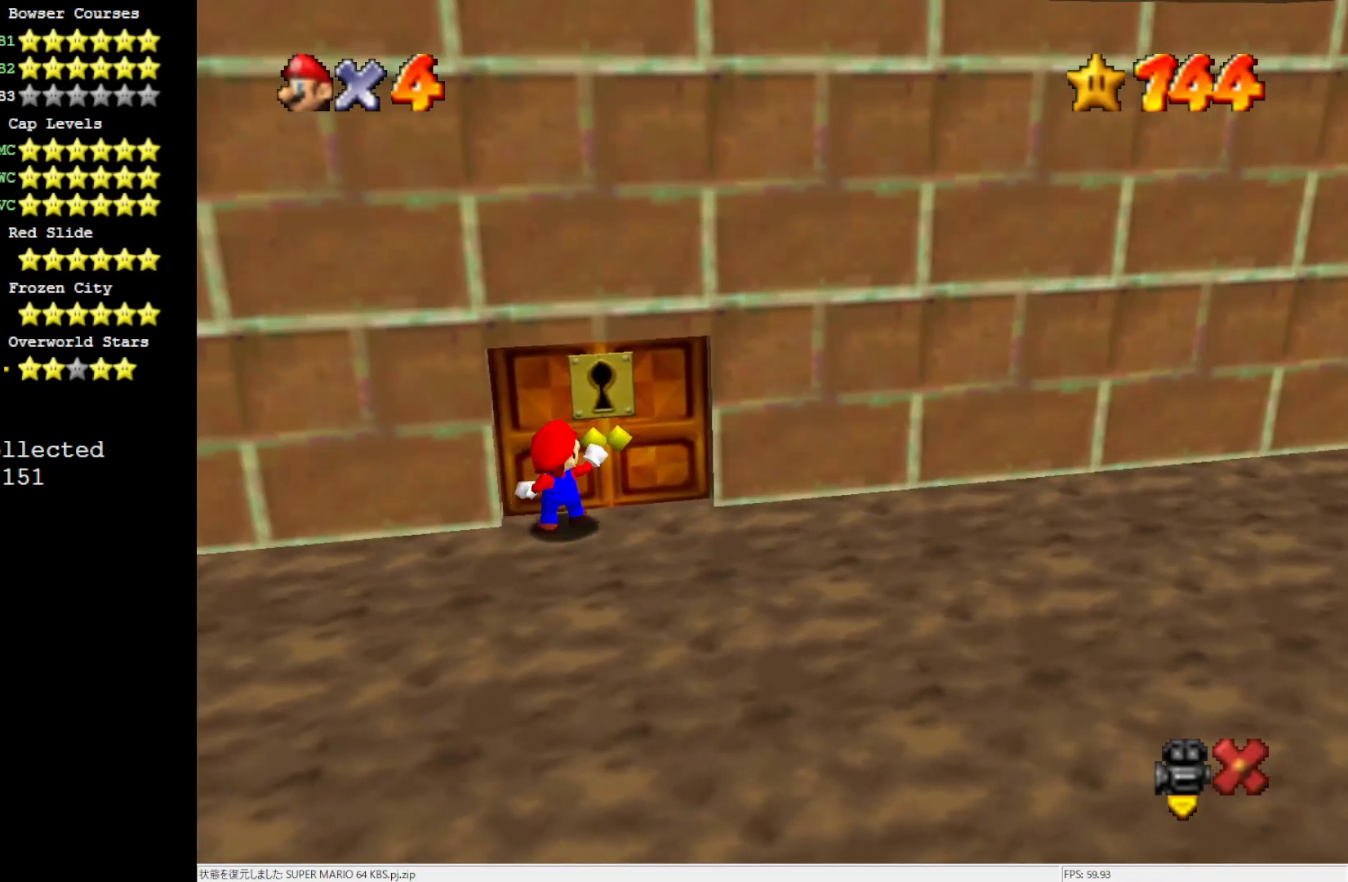
{"buttons": [], "left_stick": "center", "events": [[17, "left_stick", "center"]]}
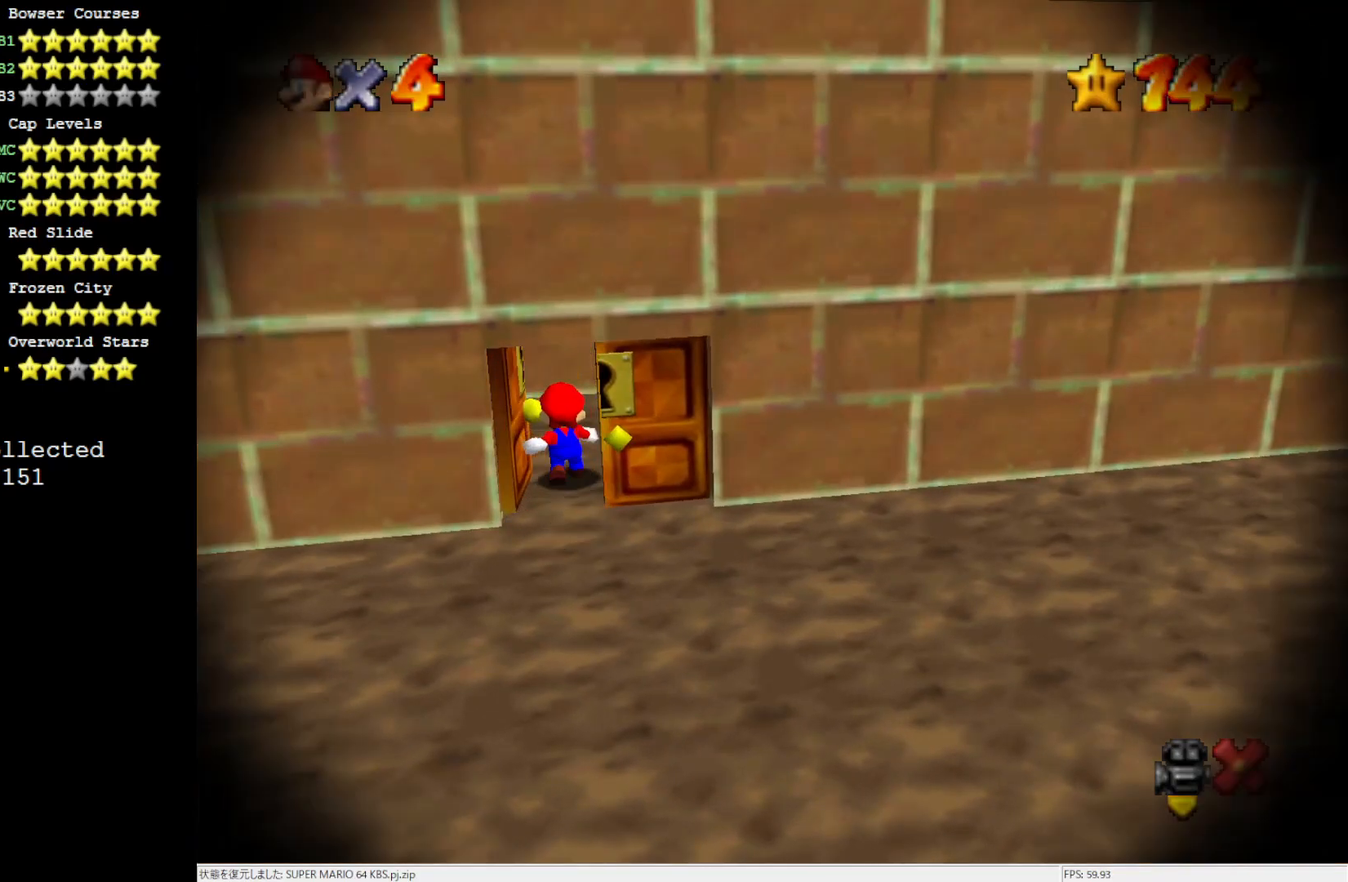
{"buttons": [], "left_stick": "center", "events": []}
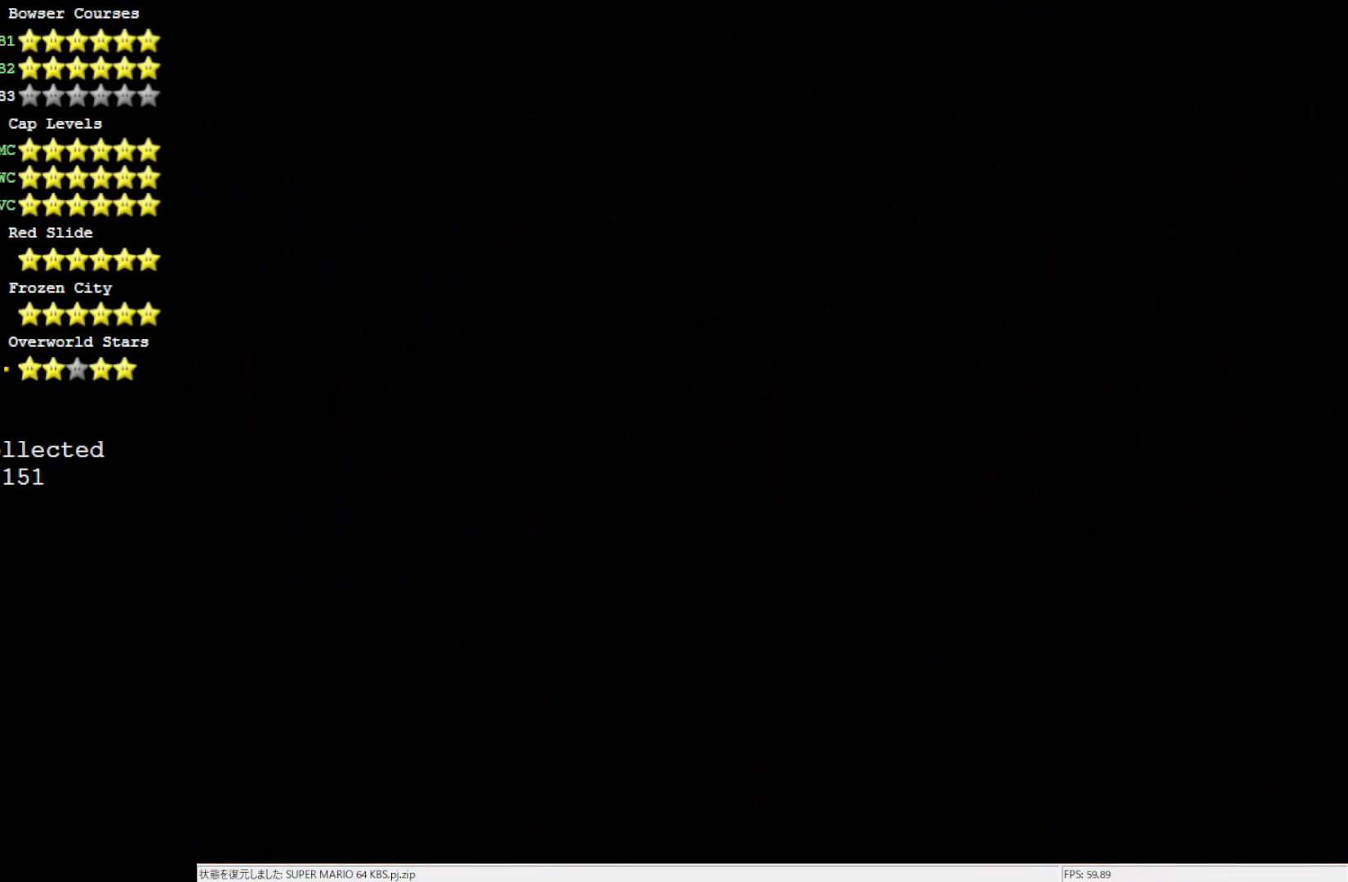
{"buttons": [], "left_stick": "center", "events": []}
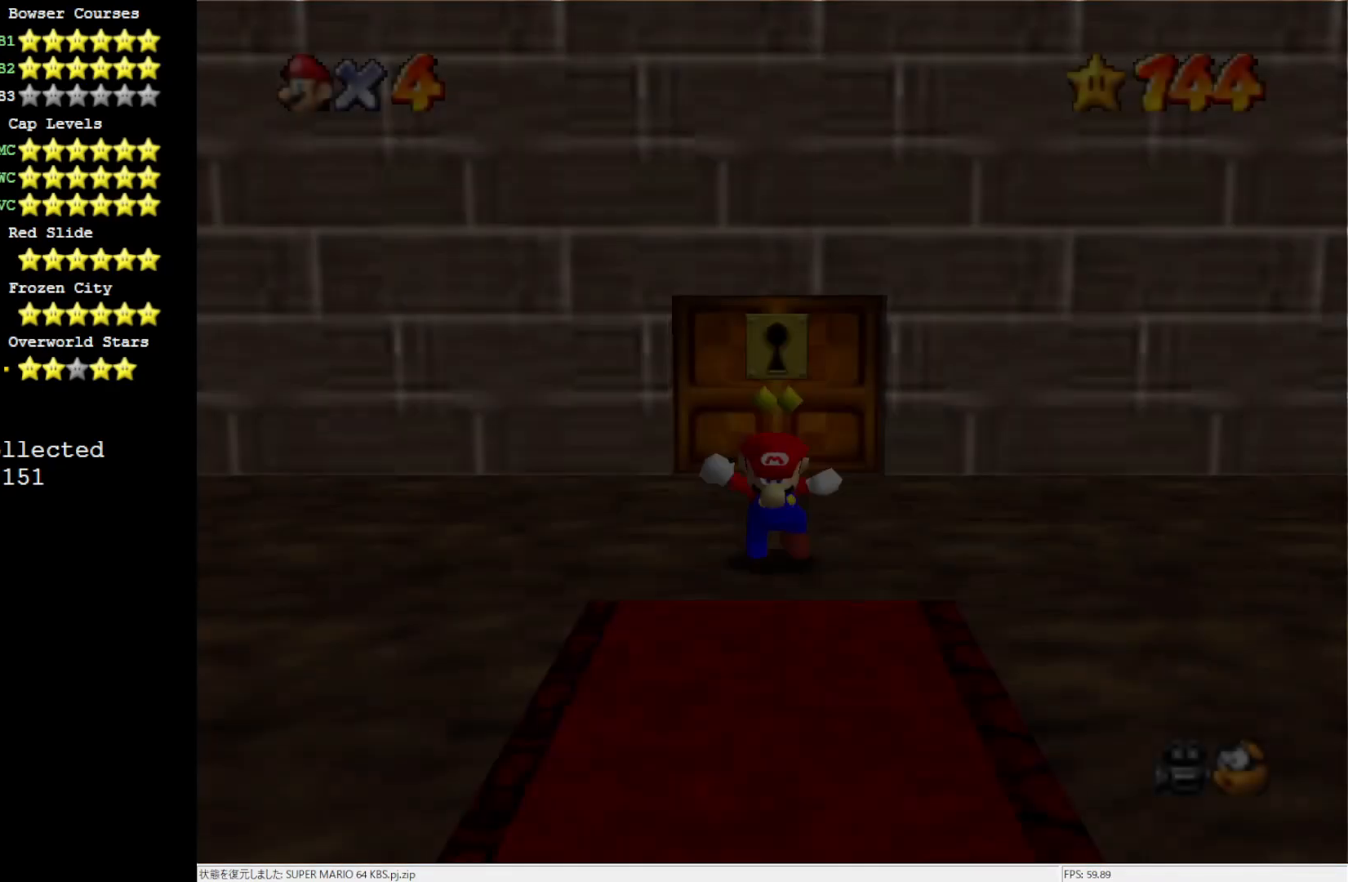
{"buttons": [], "left_stick": "center", "events": []}
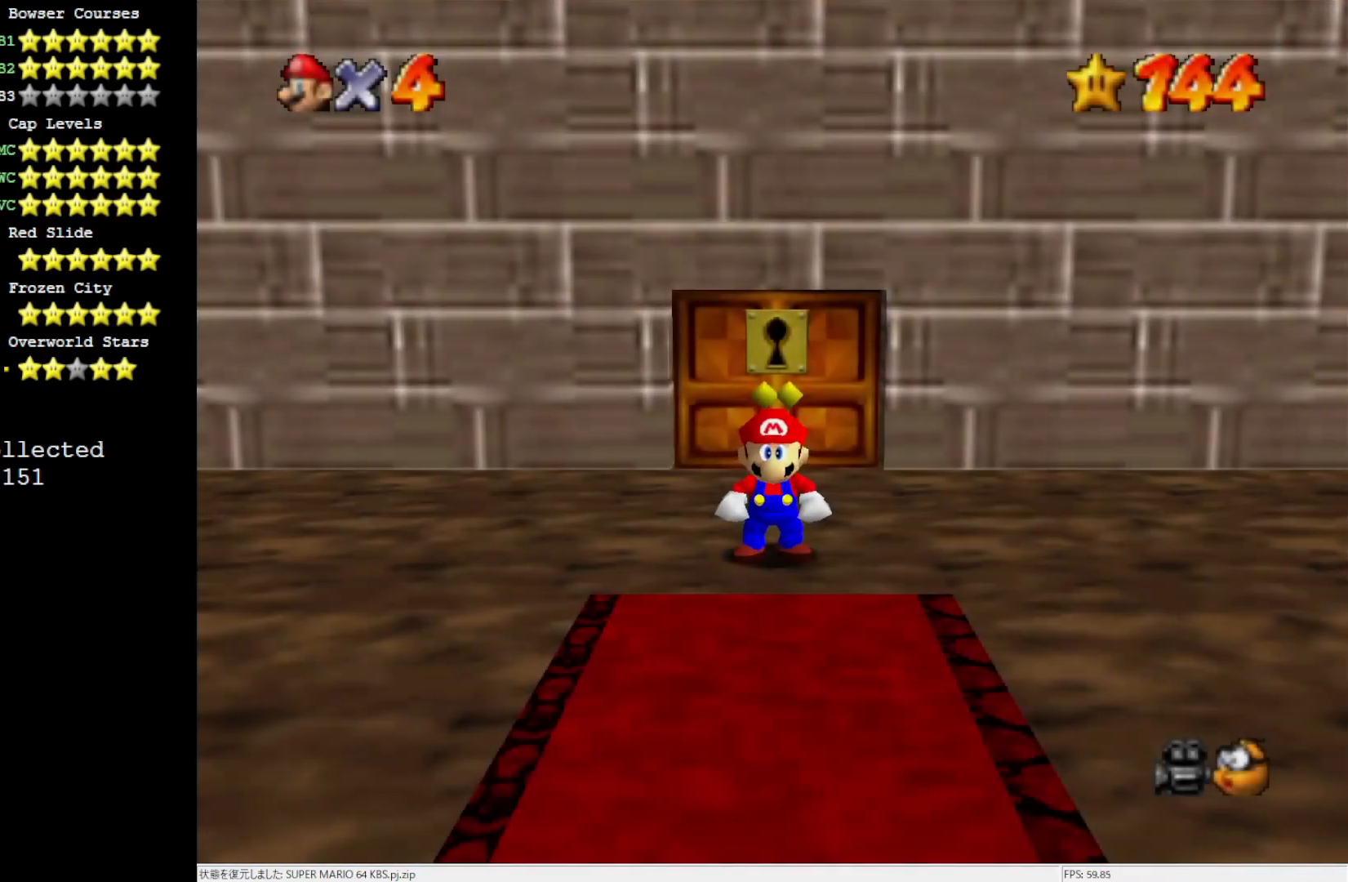
{"buttons": [], "left_stick": "up-left", "events": [[150, "C_DOWN", "down"], [250, "C_DOWN", "up"], [317, "left_stick", "up-left"], [367, "C_RIGHT", "down"], [450, "C_RIGHT", "up"]]}
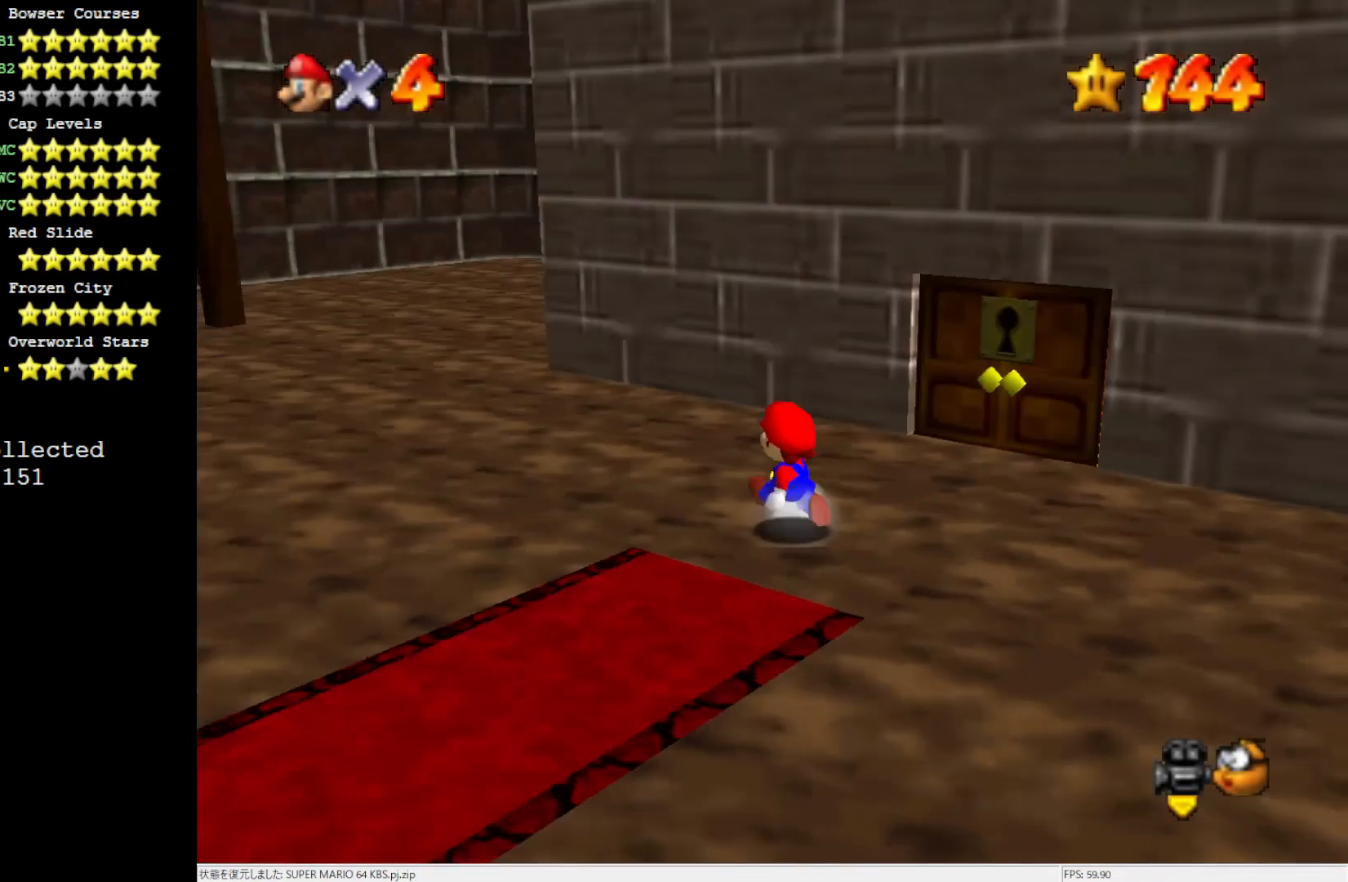
{"buttons": [], "left_stick": "up-left", "events": [[417, "C_RIGHT", "down"], [483, "C_RIGHT", "up"]]}
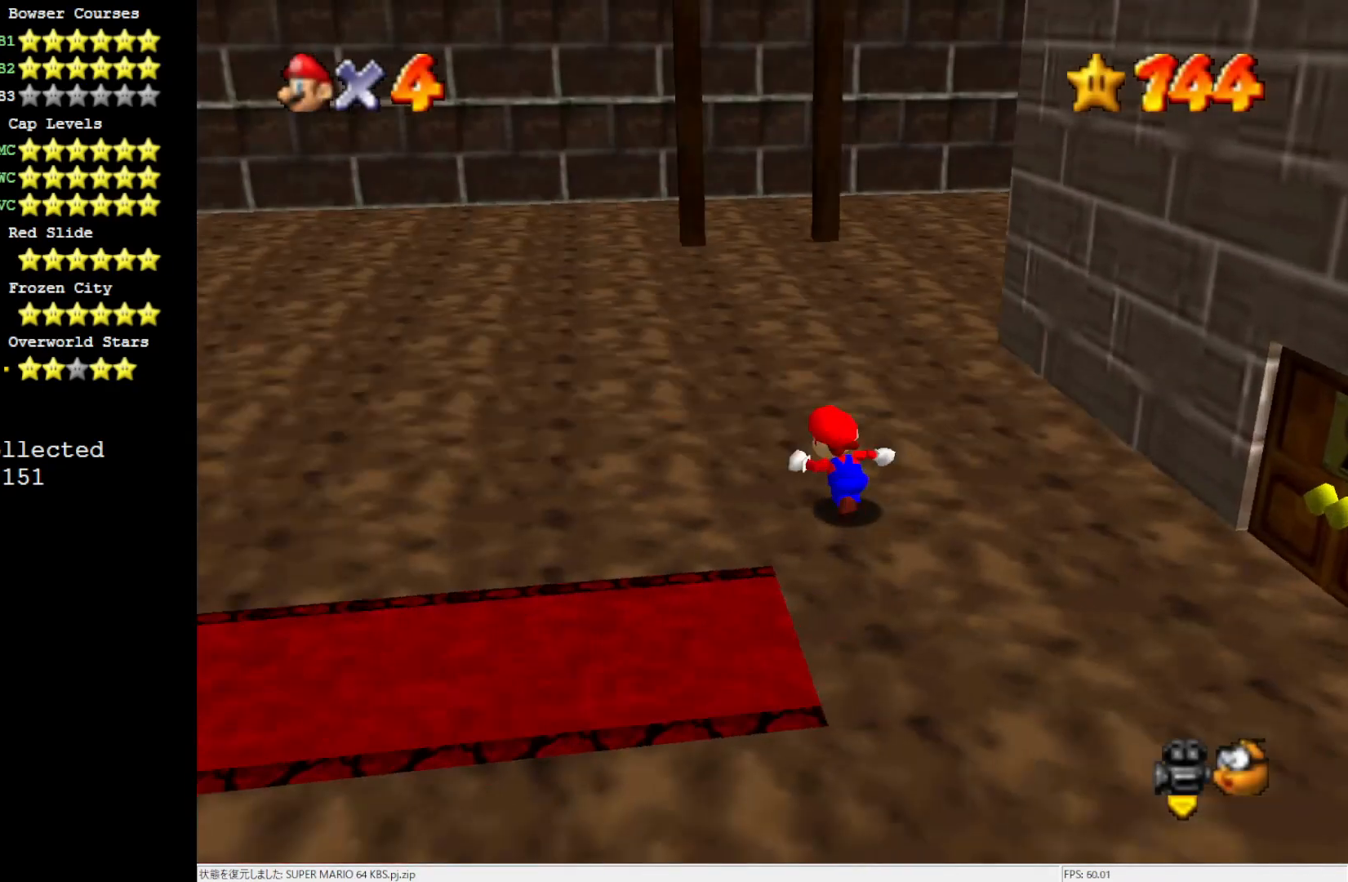
{"buttons": [], "left_stick": "up-left", "events": [[100, "C_RIGHT", "down"], [217, "C_RIGHT", "up"]]}
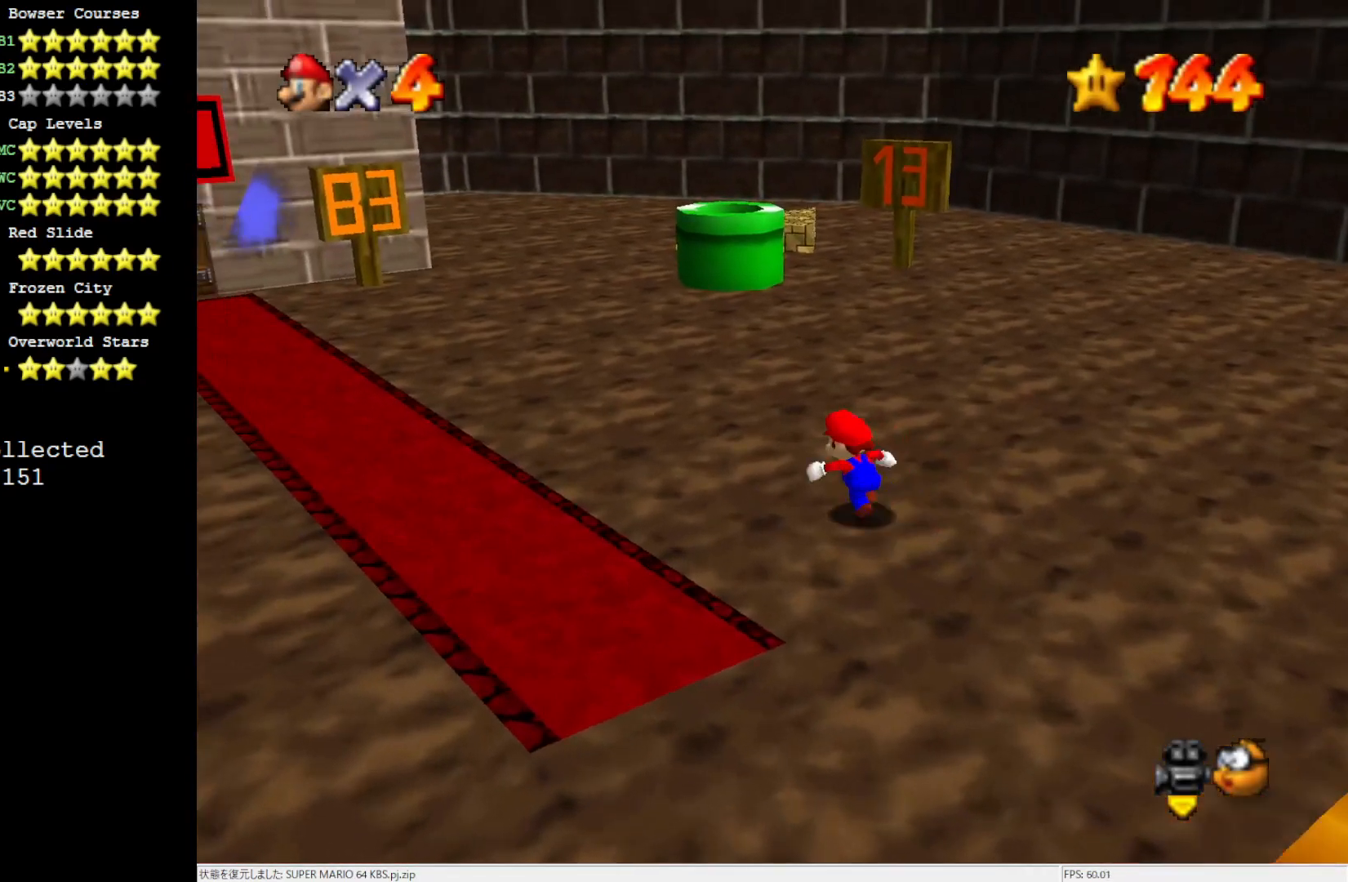
{"buttons": [], "left_stick": "up", "events": [[83, "left_stick", "up"], [100, "C_LEFT", "down"], [217, "C_LEFT", "up"], [317, "C_LEFT", "down"], [417, "C_LEFT", "up"]]}
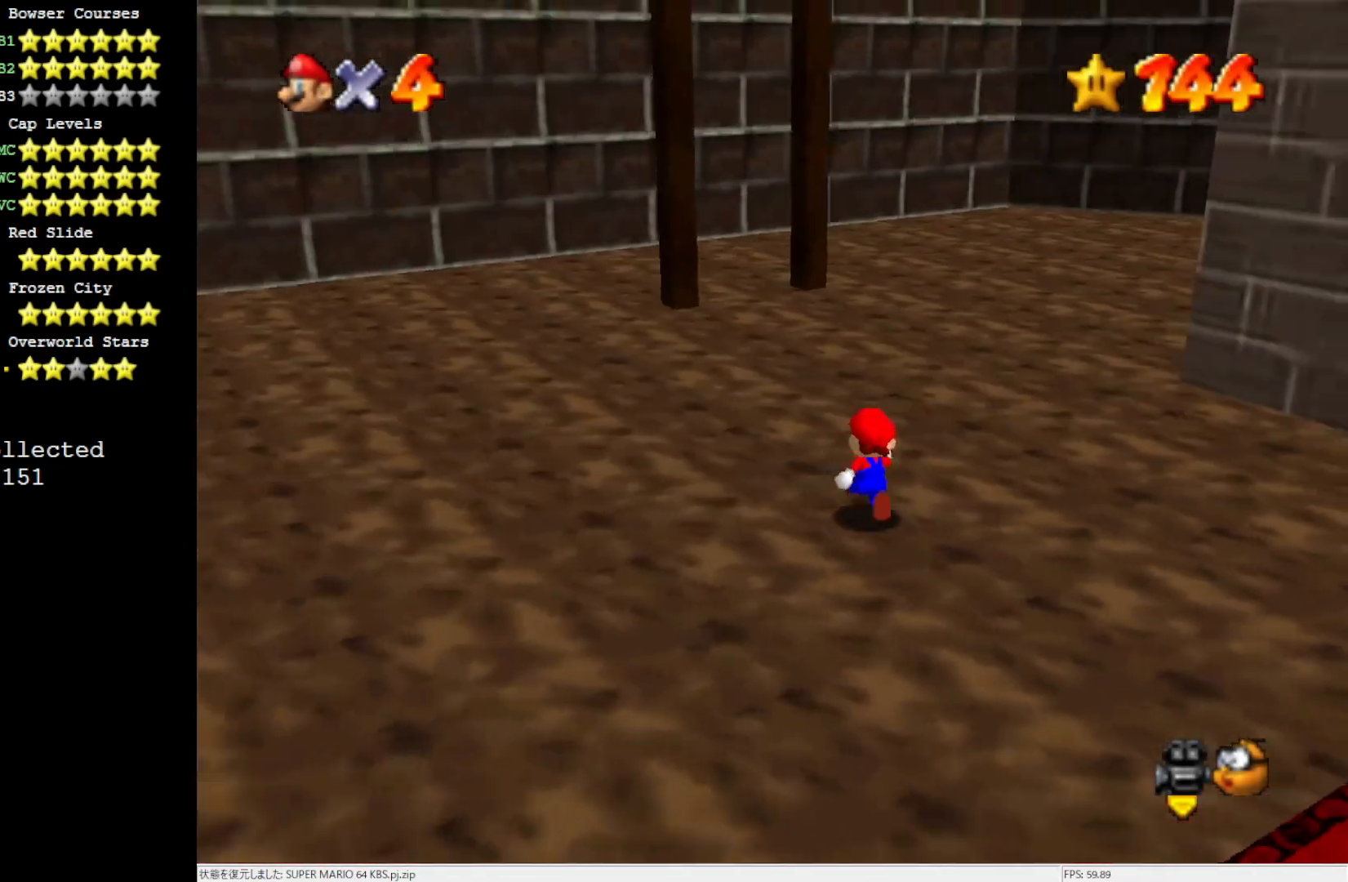
{"buttons": [], "left_stick": "up-left", "events": [[133, "left_stick", "up-left"]]}
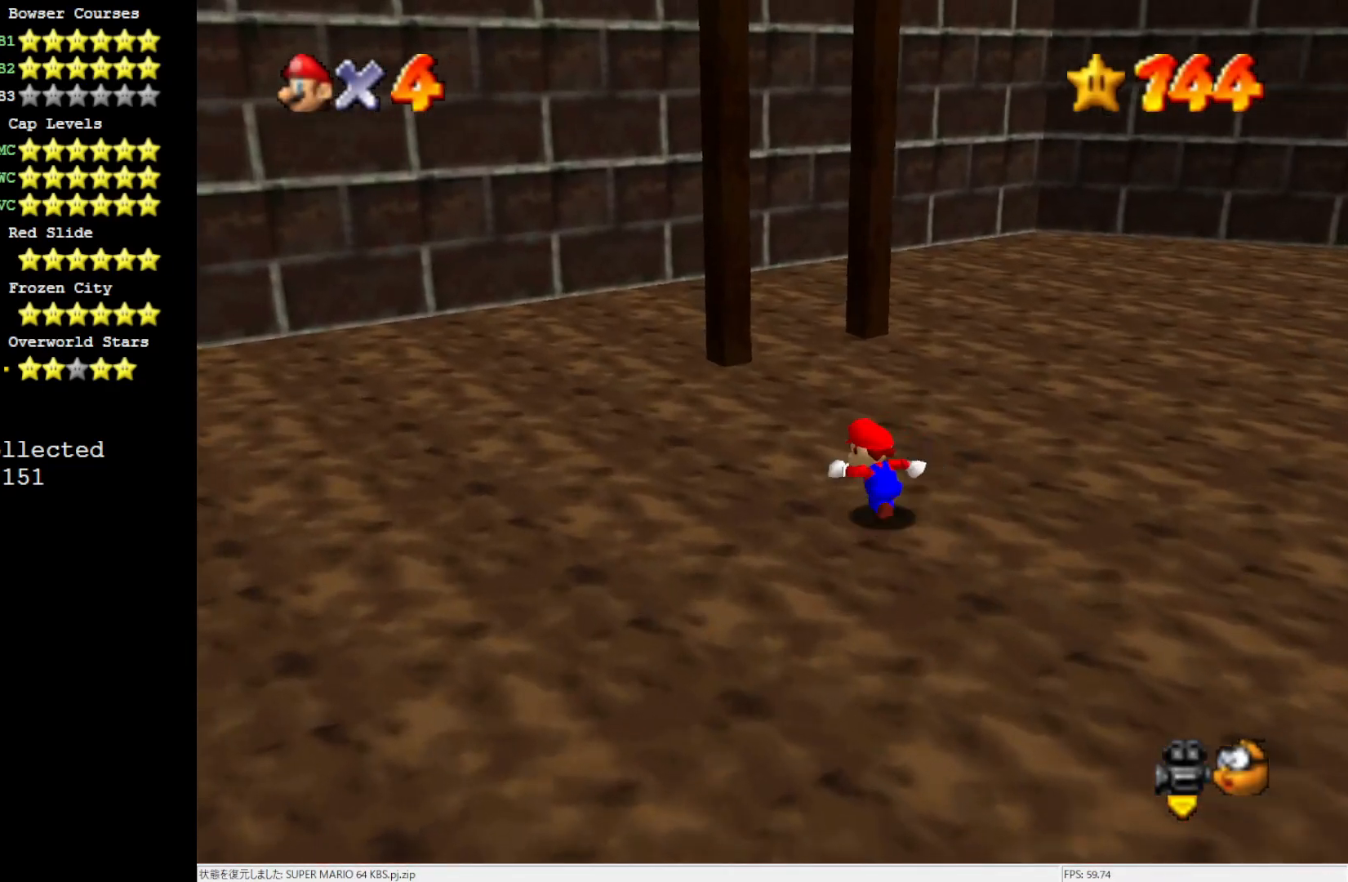
{"buttons": [], "left_stick": "up", "events": [[383, "left_stick", "up"]]}
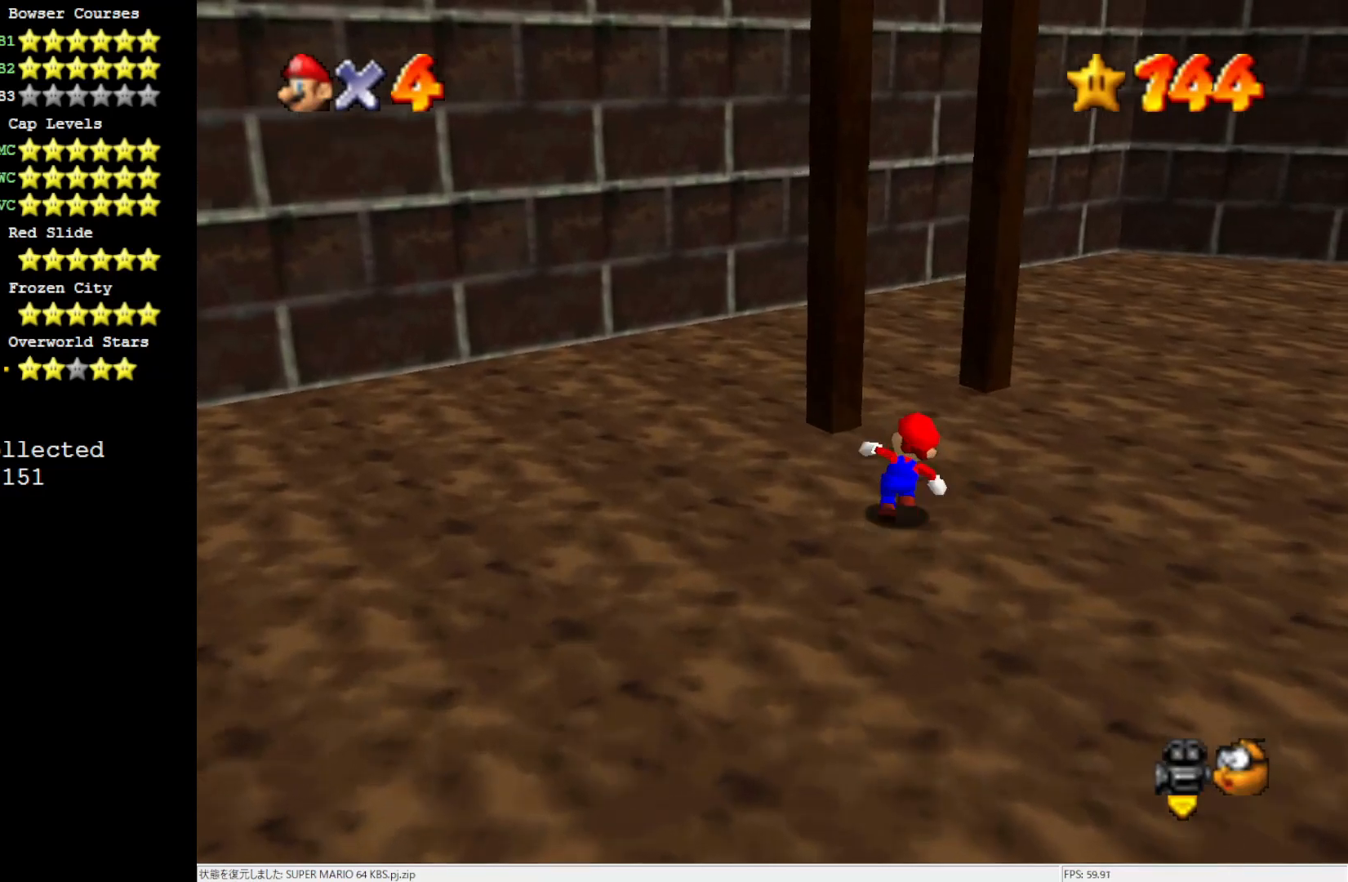
{"buttons": [], "left_stick": "center", "events": [[283, "C_RIGHT", "down"], [367, "left_stick", "center"], [383, "C_RIGHT", "up"]]}
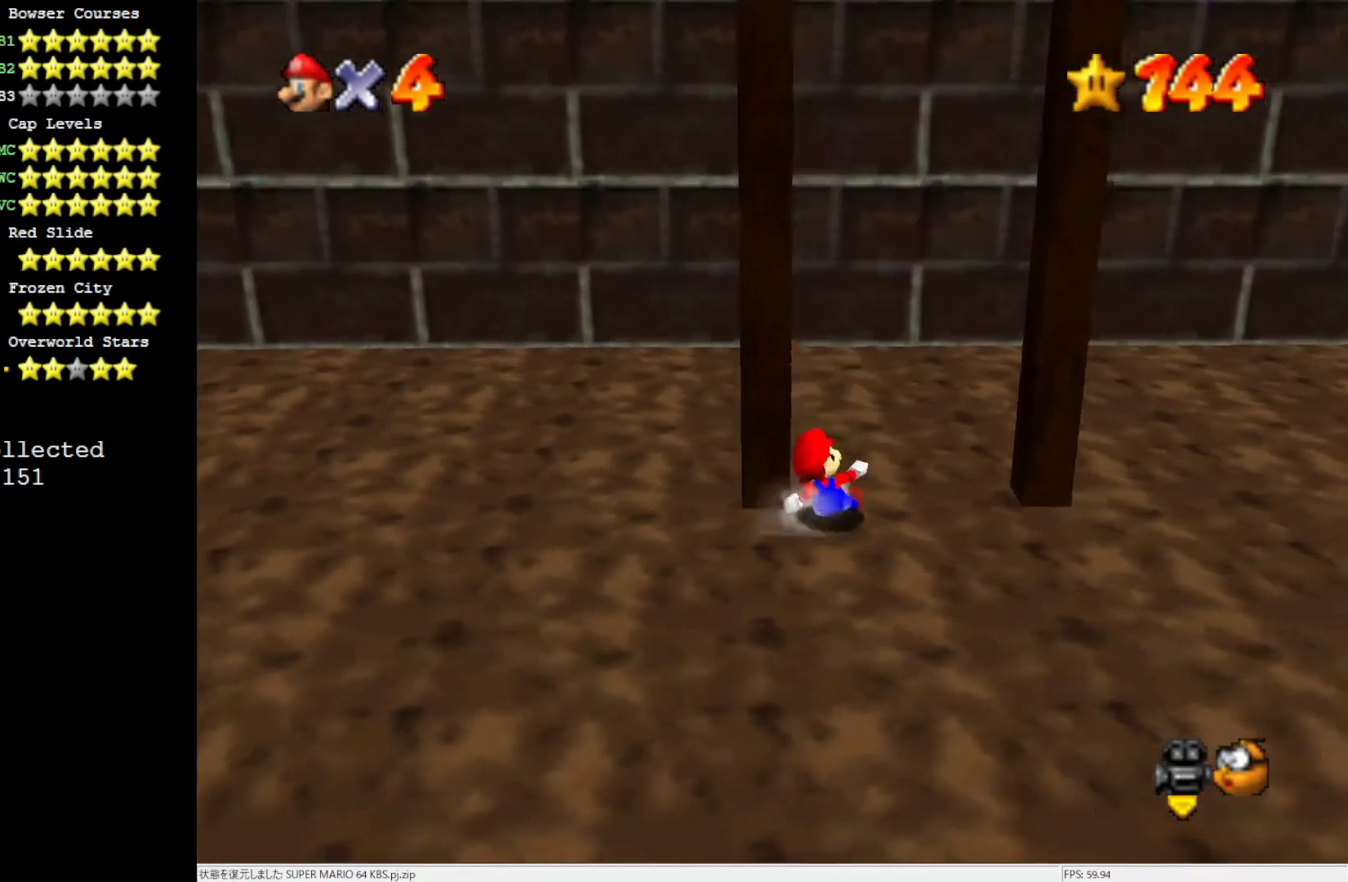
{"buttons": [], "left_stick": "center", "events": [[250, "left_stick", "up-right"], [417, "left_stick", "center"]]}
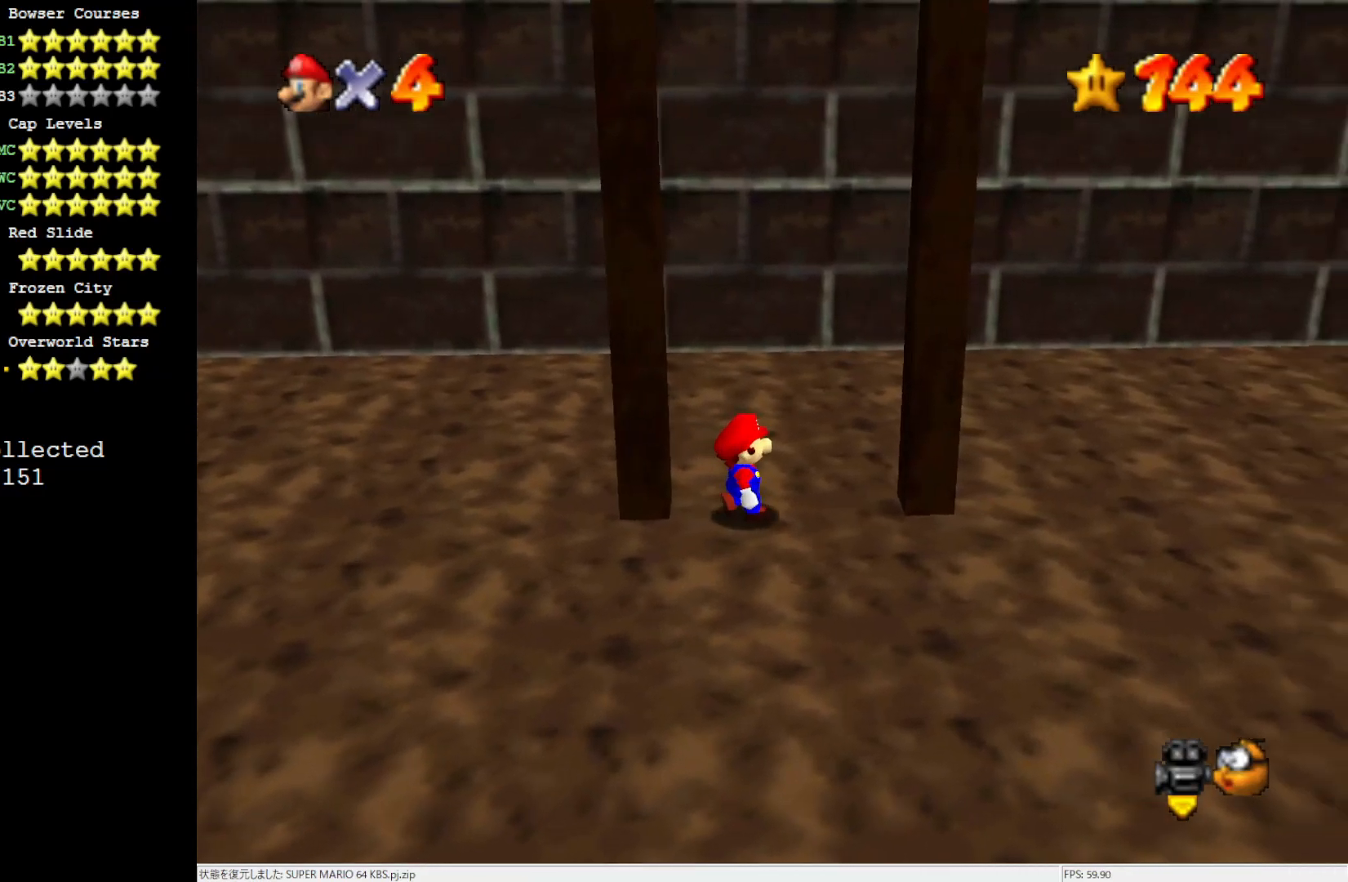
{"buttons": [], "left_stick": "center", "events": []}
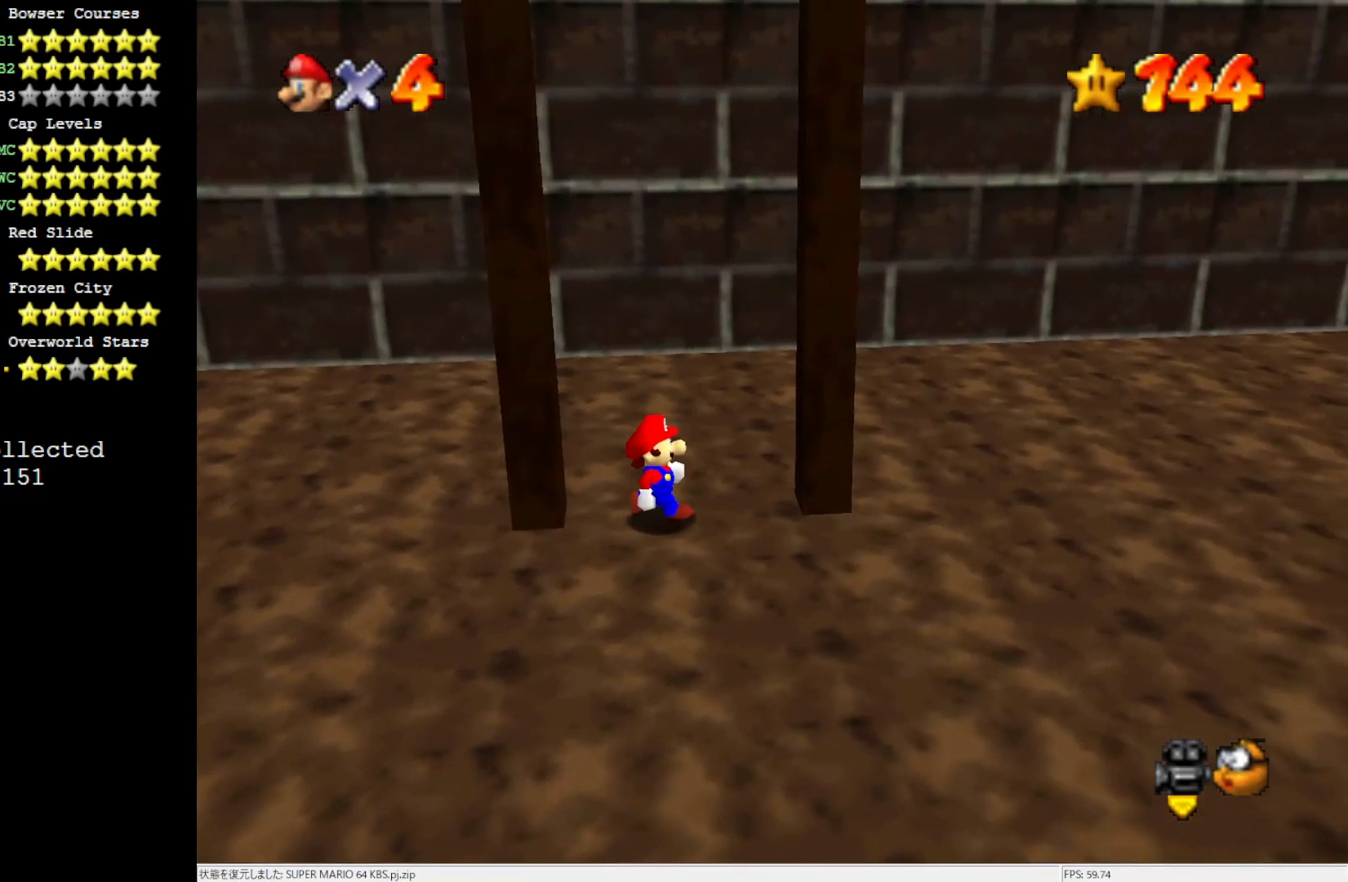
{"buttons": [], "left_stick": "center", "events": [[17, "A", "down"], [117, "A", "up"], [117, "left_stick", "left"], [417, "left_stick", "center"]]}
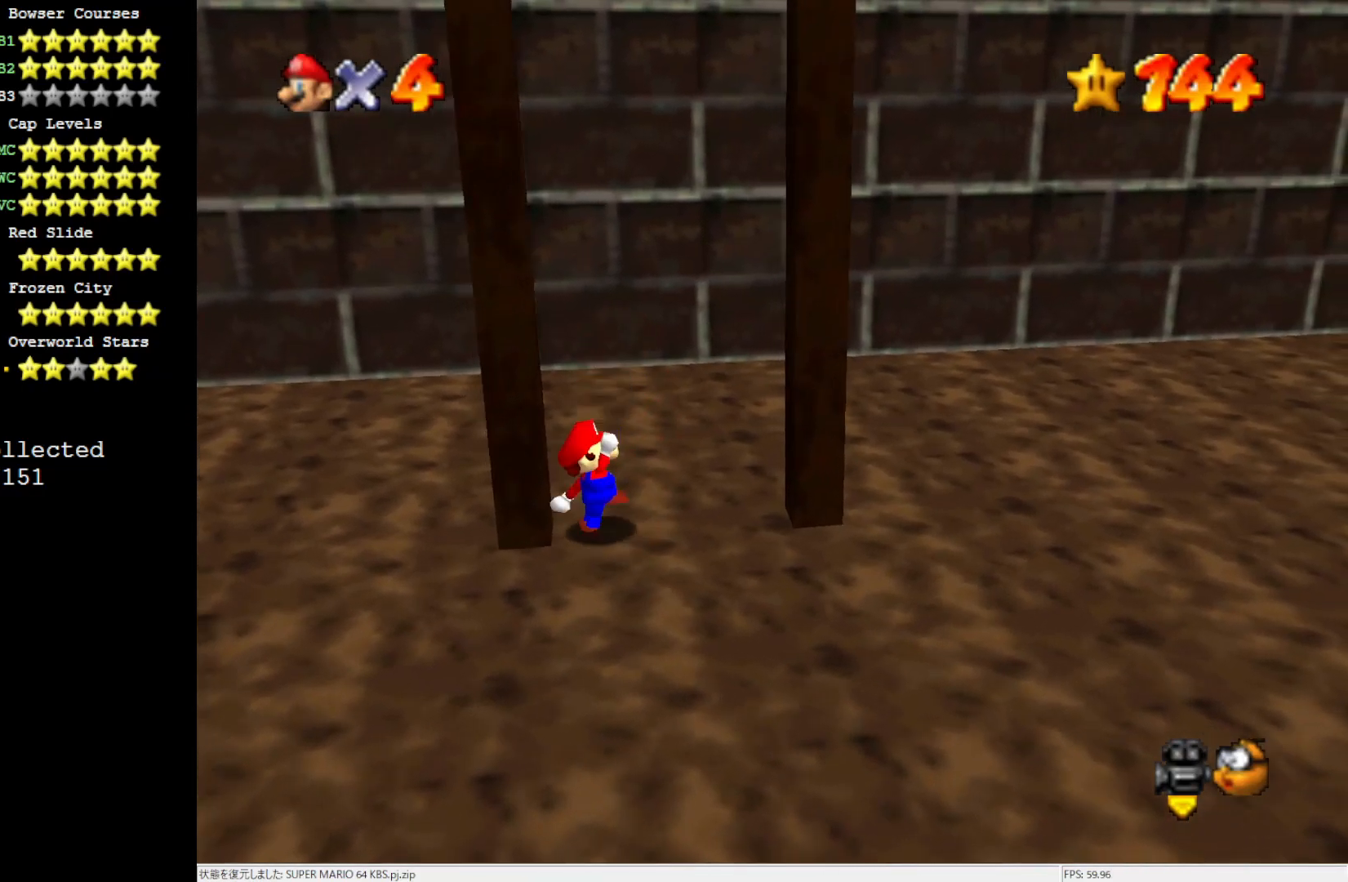
{"buttons": ["A"], "left_stick": "right", "events": [[250, "left_stick", "right"], [450, "A", "down"]]}
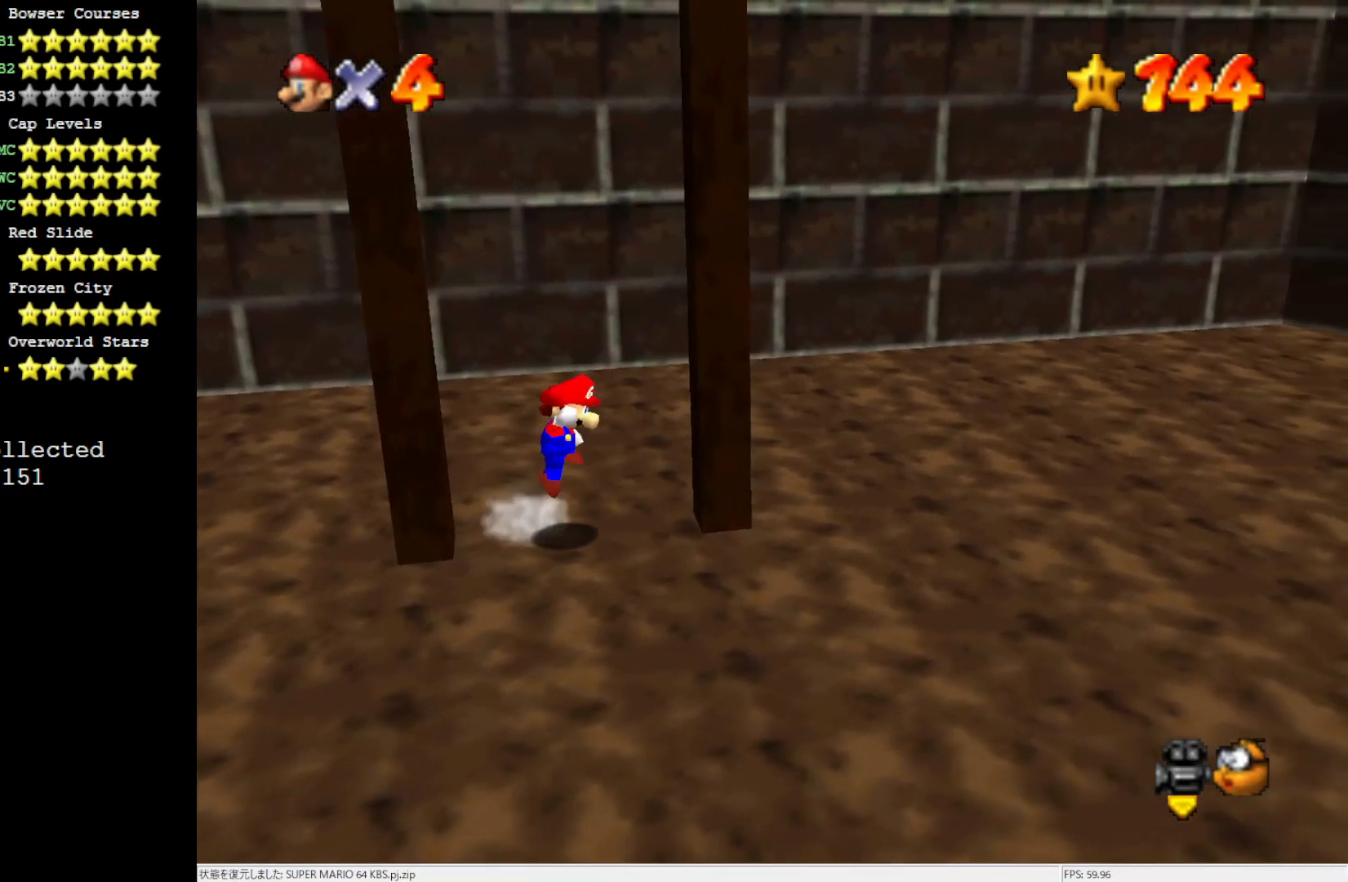
{"buttons": ["A"], "left_stick": "center", "events": [[150, "left_stick", "center"], [183, "A", "up"], [367, "A", "down"]]}